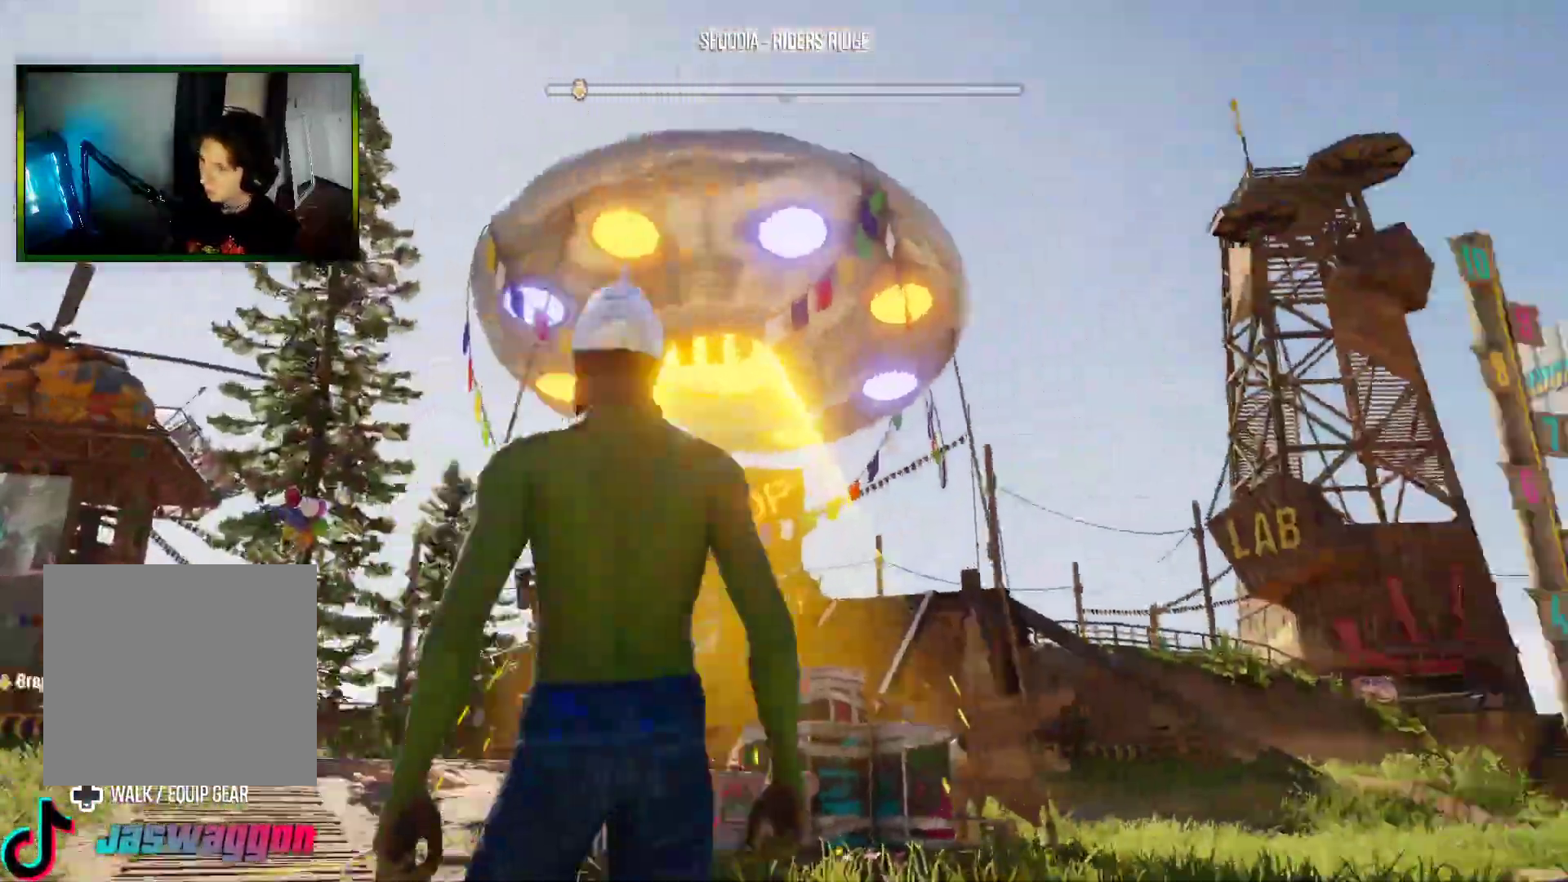
Gameplay with a controller (Xbox layout); each line is a JSON object with the inputs held at the frame after it. "events" lists button and stick changes between this image and that frame as [ms after this image, input, new state], when the widget could be followed in between.
{"buttons": [], "left_stick": "center", "right_stick": "left", "events": [[167, "right_stick", "down-right"], [383, "right_stick", "center"], [450, "right_stick", "left"]]}
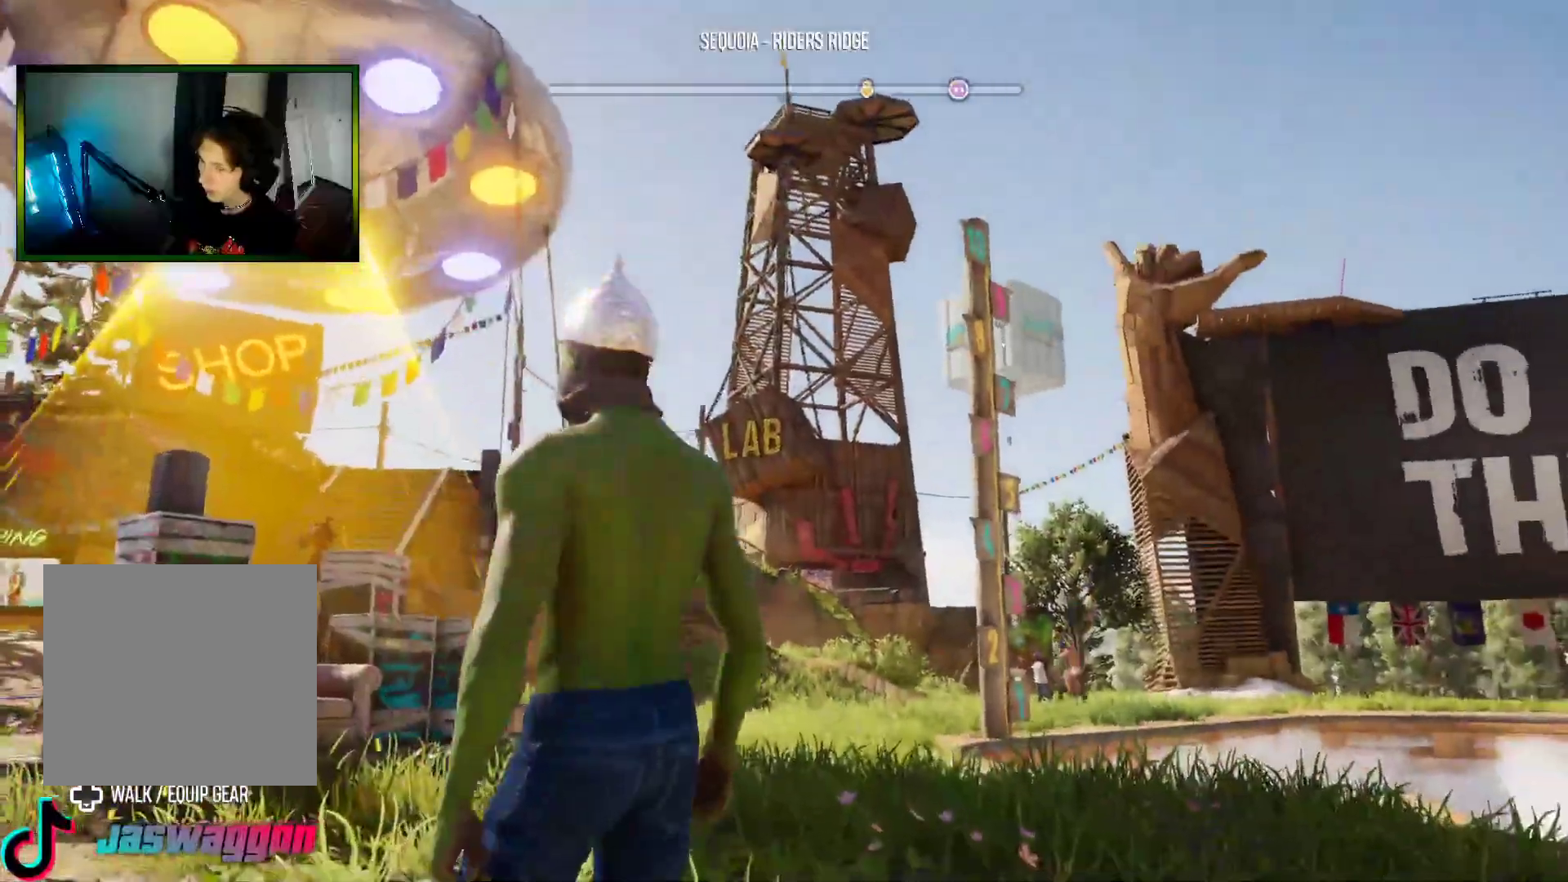
{"buttons": ["X"], "left_stick": "center", "right_stick": "center", "events": [[383, "right_stick", "center"], [450, "X", "down"]]}
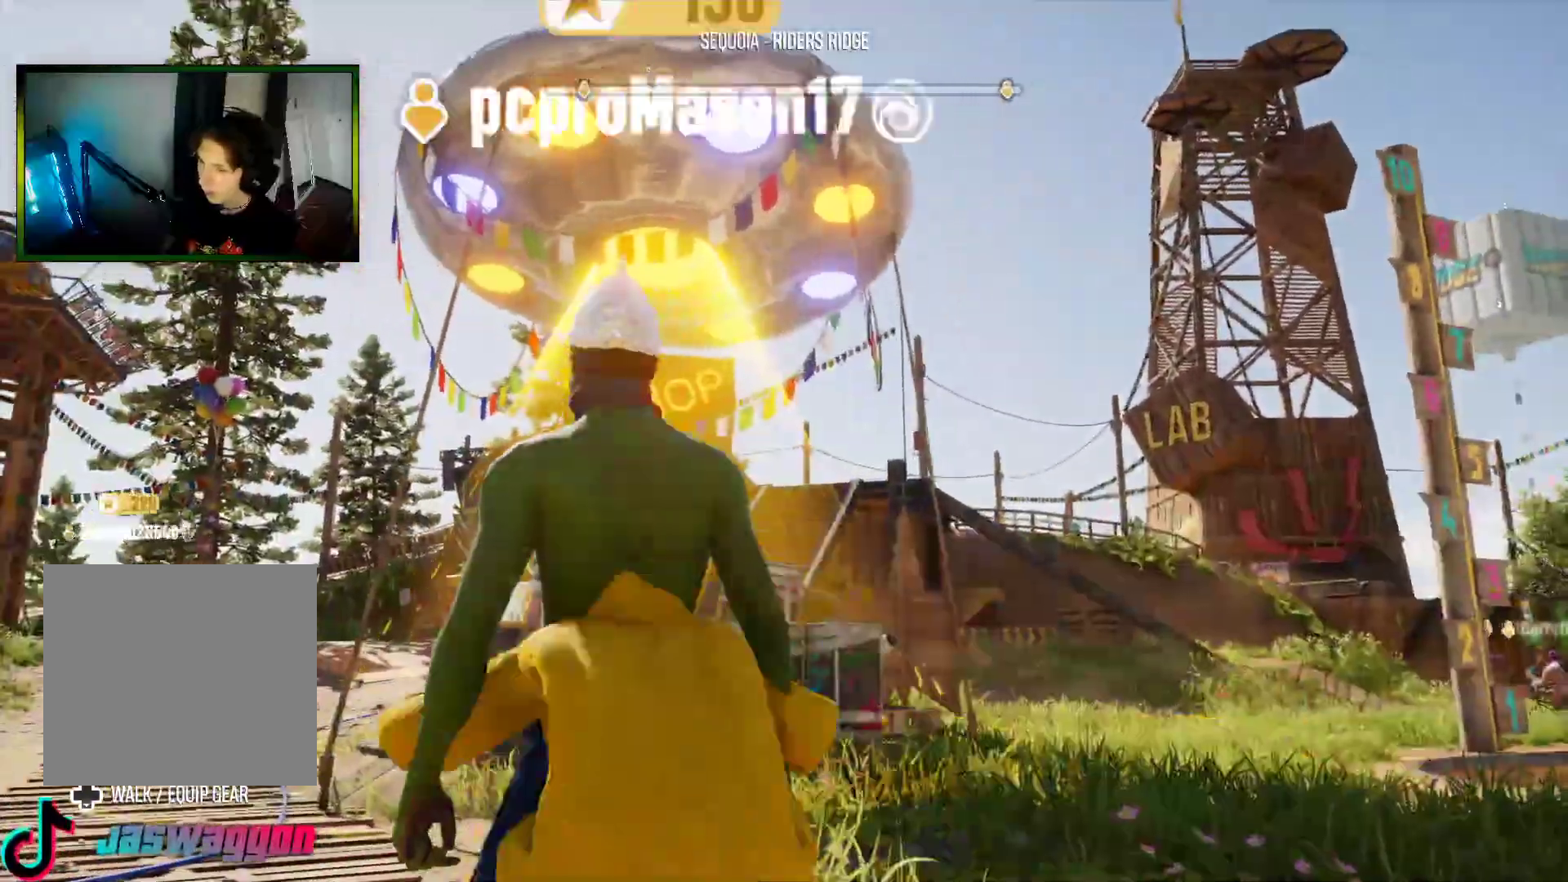
{"buttons": [], "left_stick": "center", "right_stick": "center", "events": [[33, "X", "up"]]}
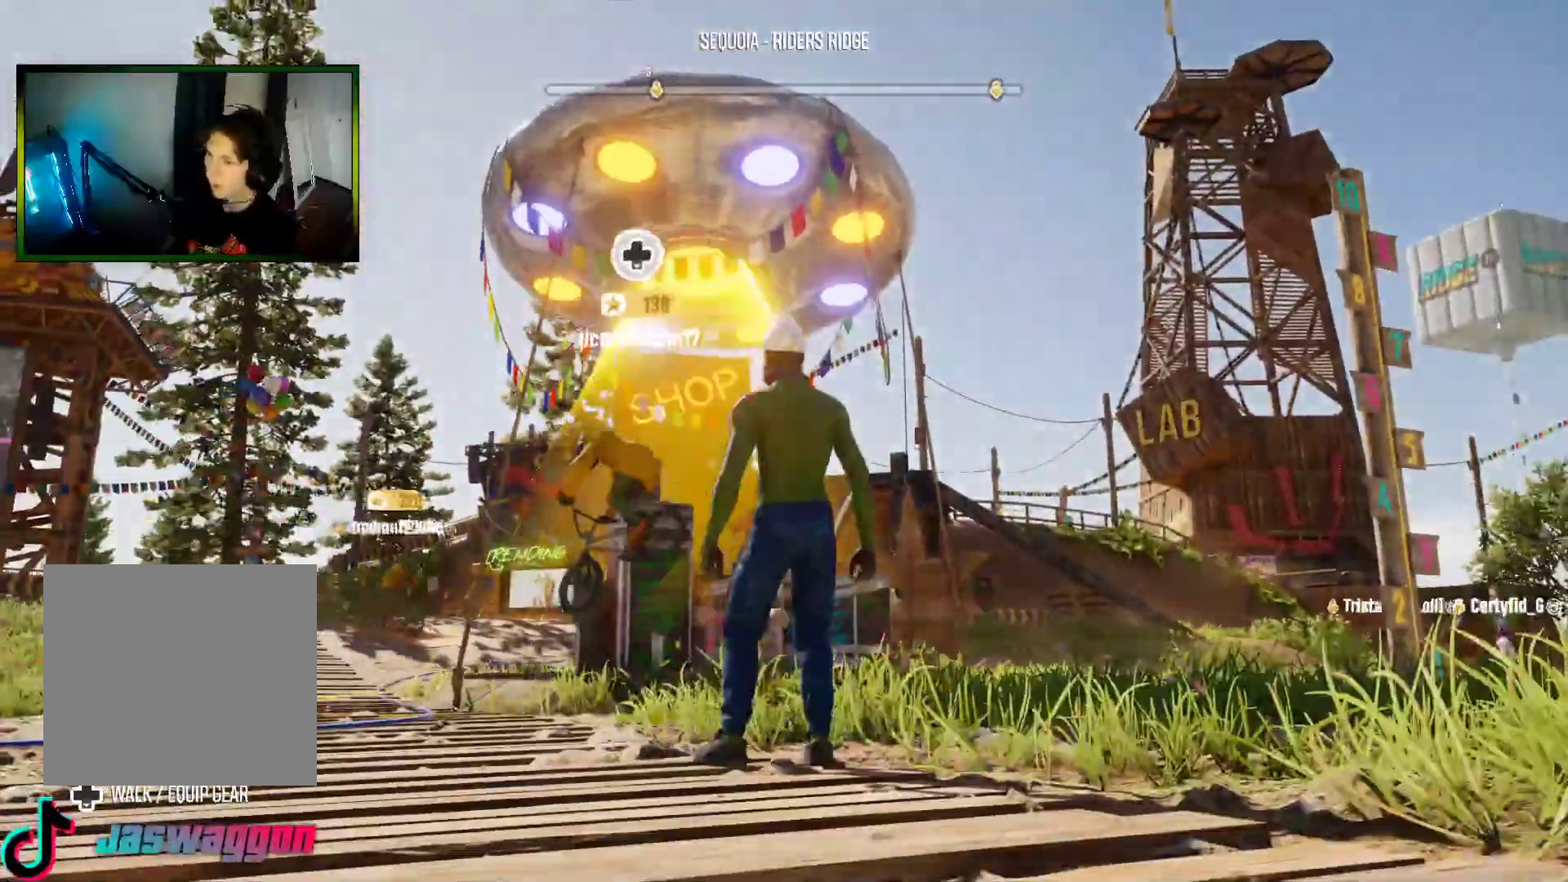
{"buttons": [], "left_stick": "center", "right_stick": "left", "events": [[133, "X", "down"], [217, "X", "up"], [383, "right_stick", "left"]]}
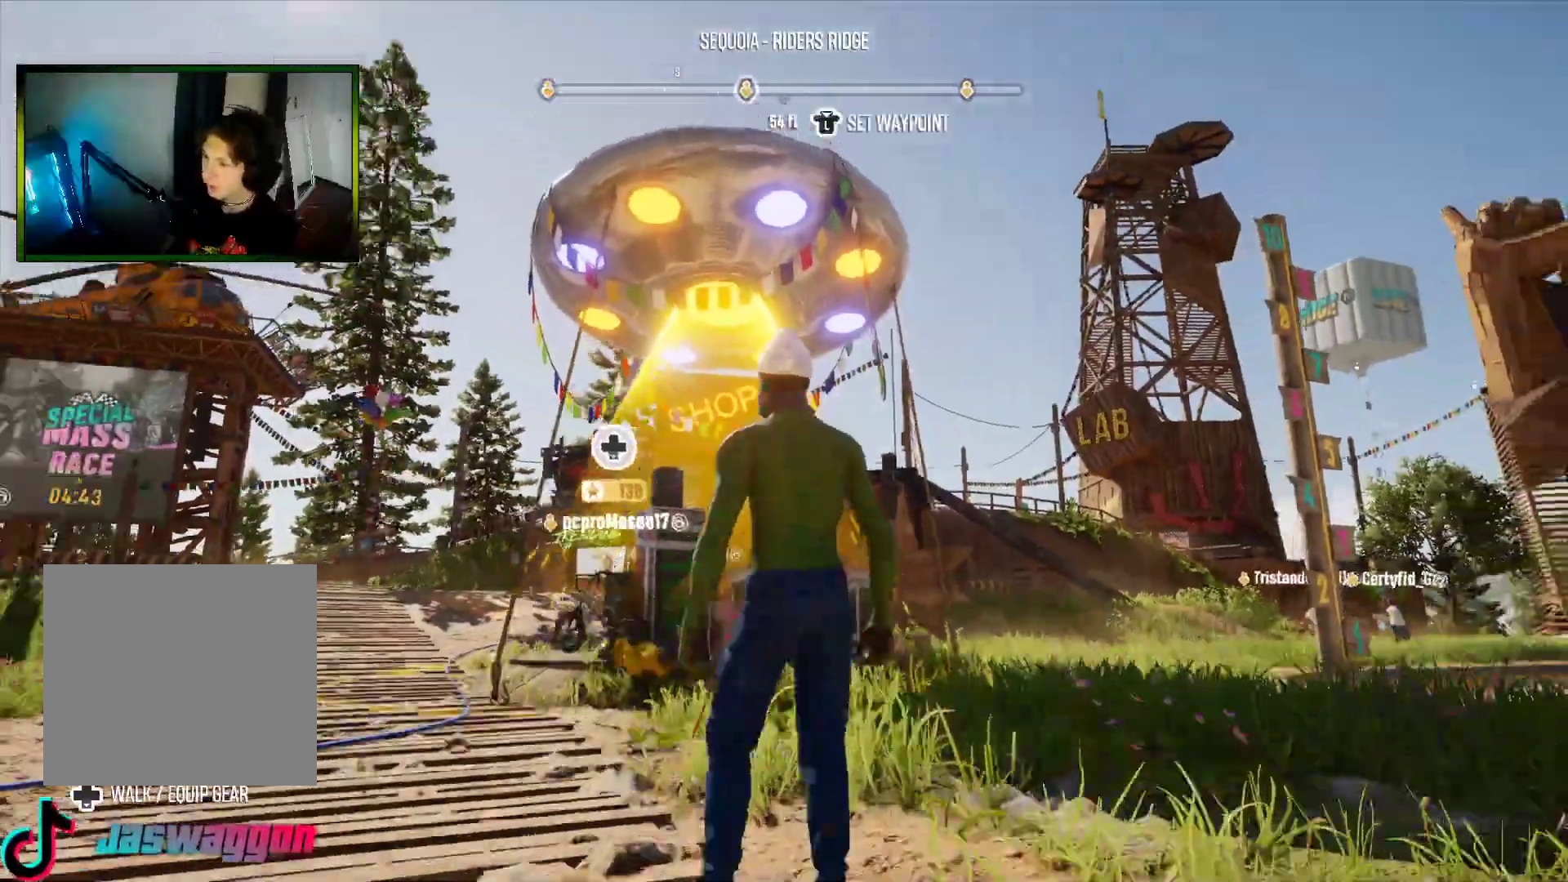
{"buttons": [], "left_stick": "center", "right_stick": "center", "events": [[450, "right_stick", "center"]]}
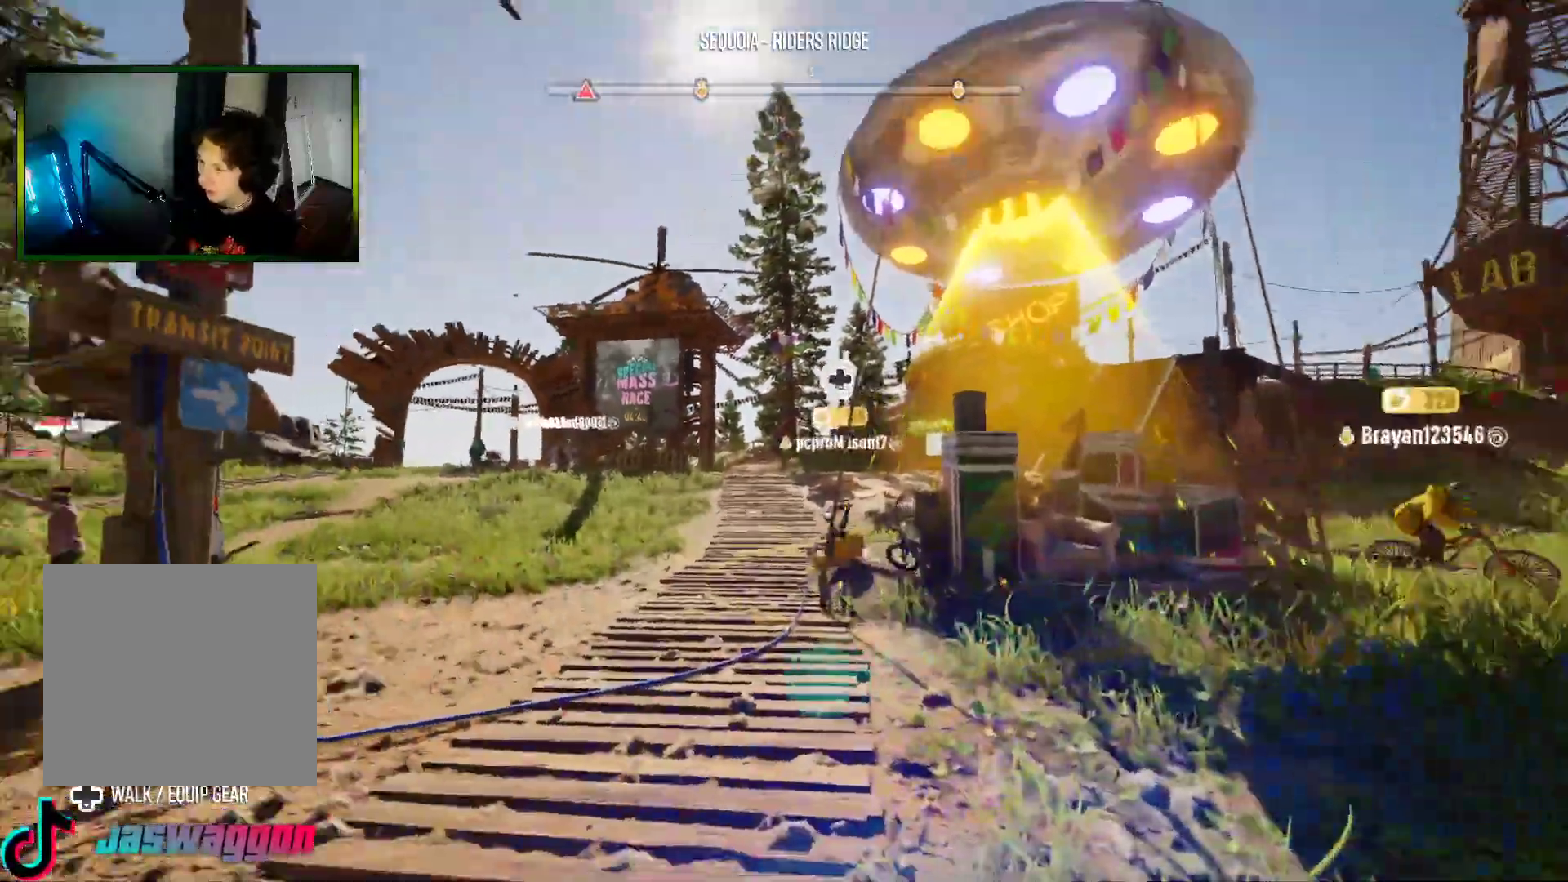
{"buttons": [], "left_stick": "center", "right_stick": "down", "events": [[17, "X", "down"], [117, "X", "up"], [467, "right_stick", "down"]]}
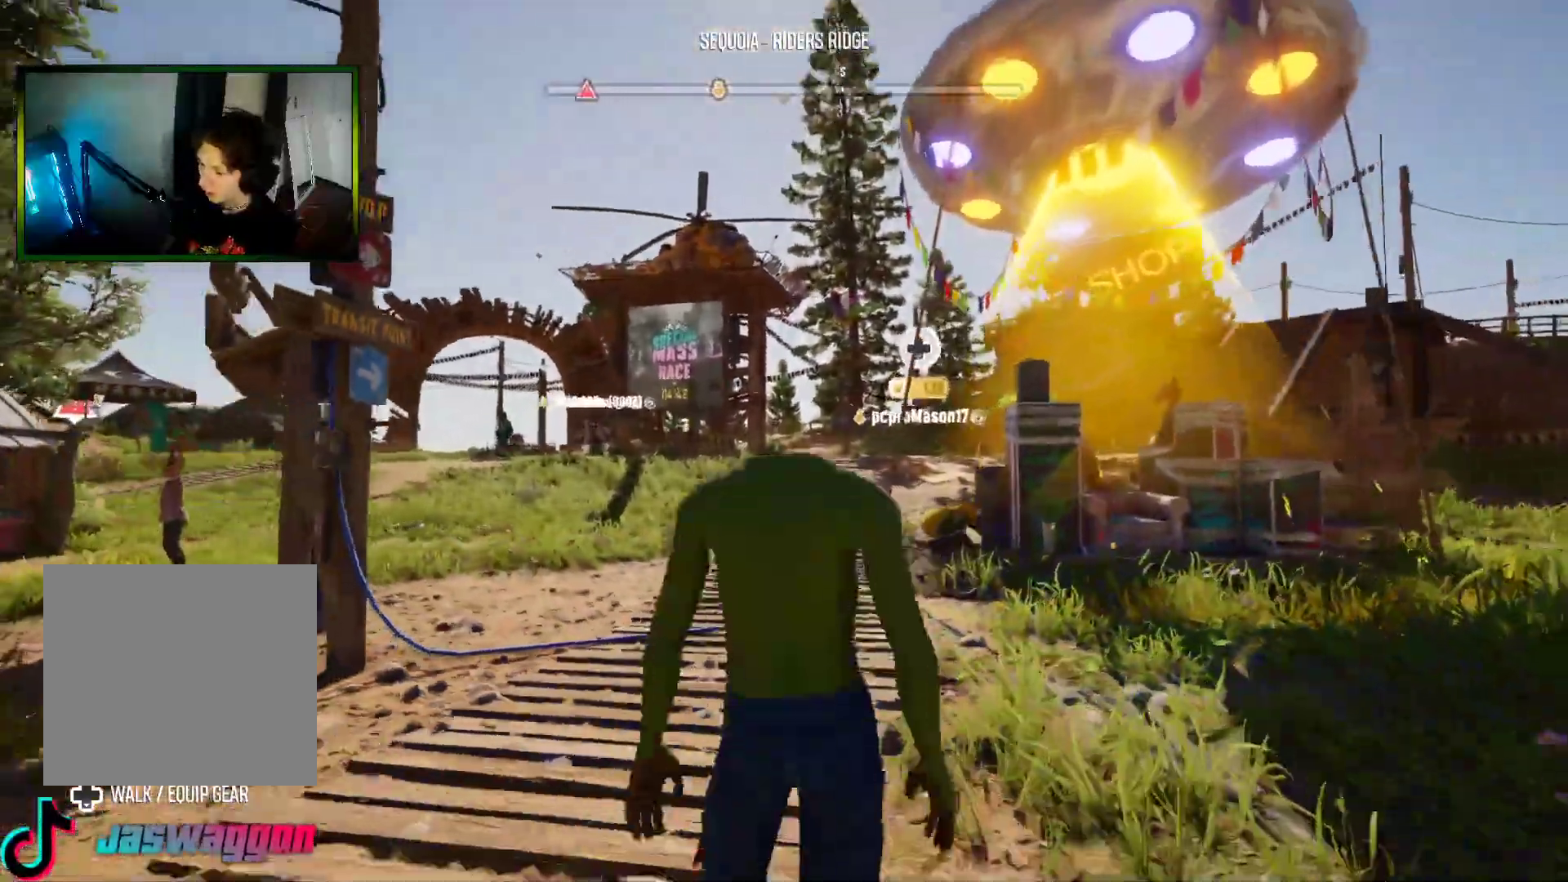
{"buttons": [], "left_stick": "up-left", "right_stick": "left", "events": [[17, "right_stick", "down-left"], [200, "right_stick", "left"], [233, "left_stick", "up-left"]]}
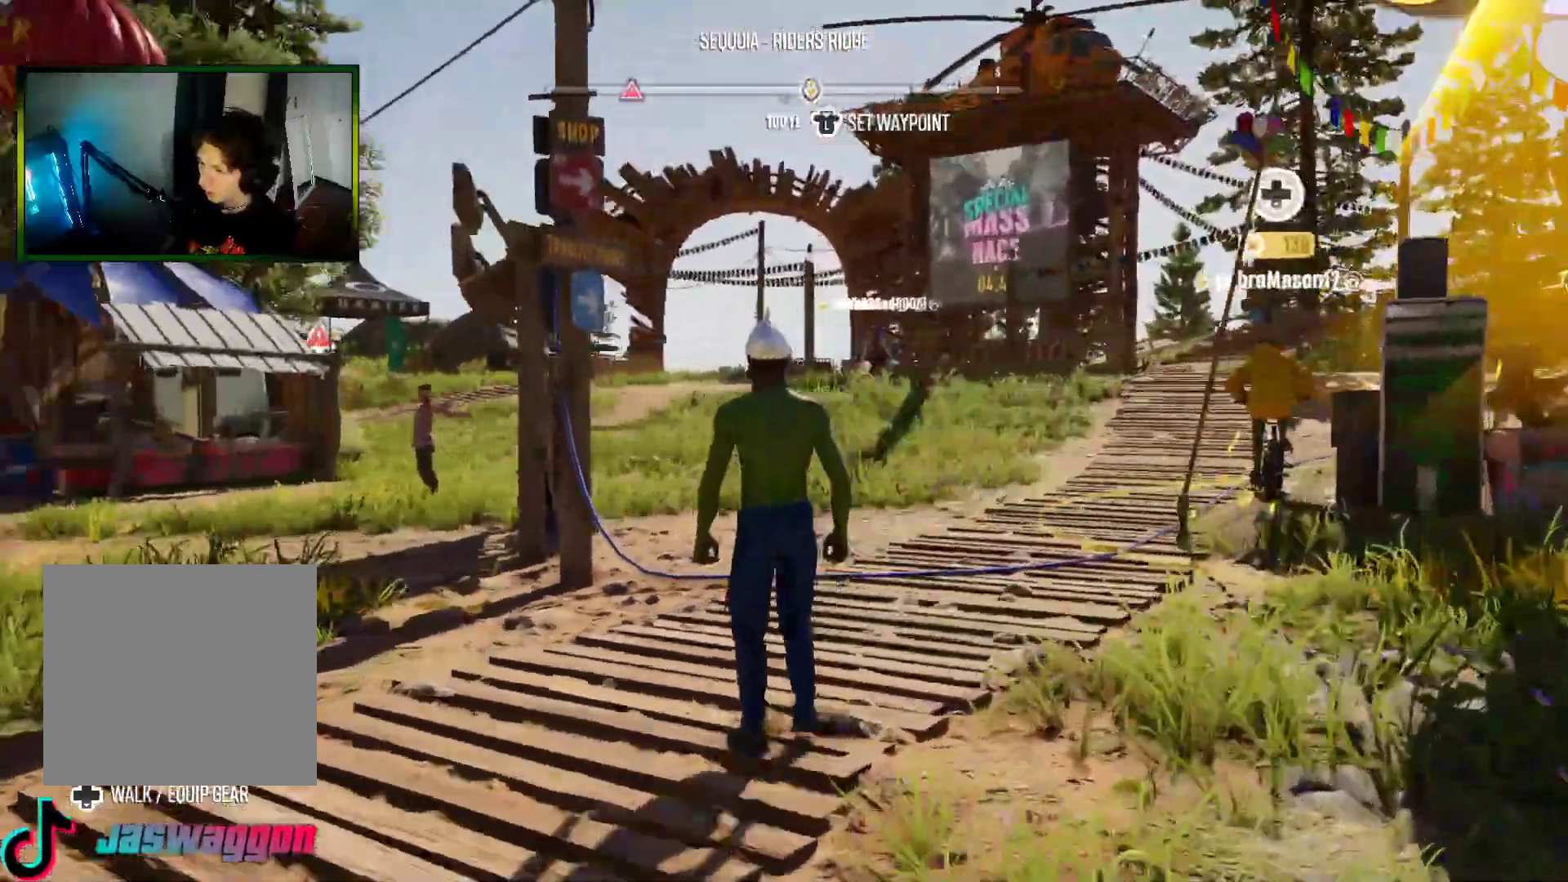
{"buttons": ["R2"], "left_stick": "up-left", "right_stick": "center", "events": [[367, "R2", "down"], [433, "right_stick", "center"]]}
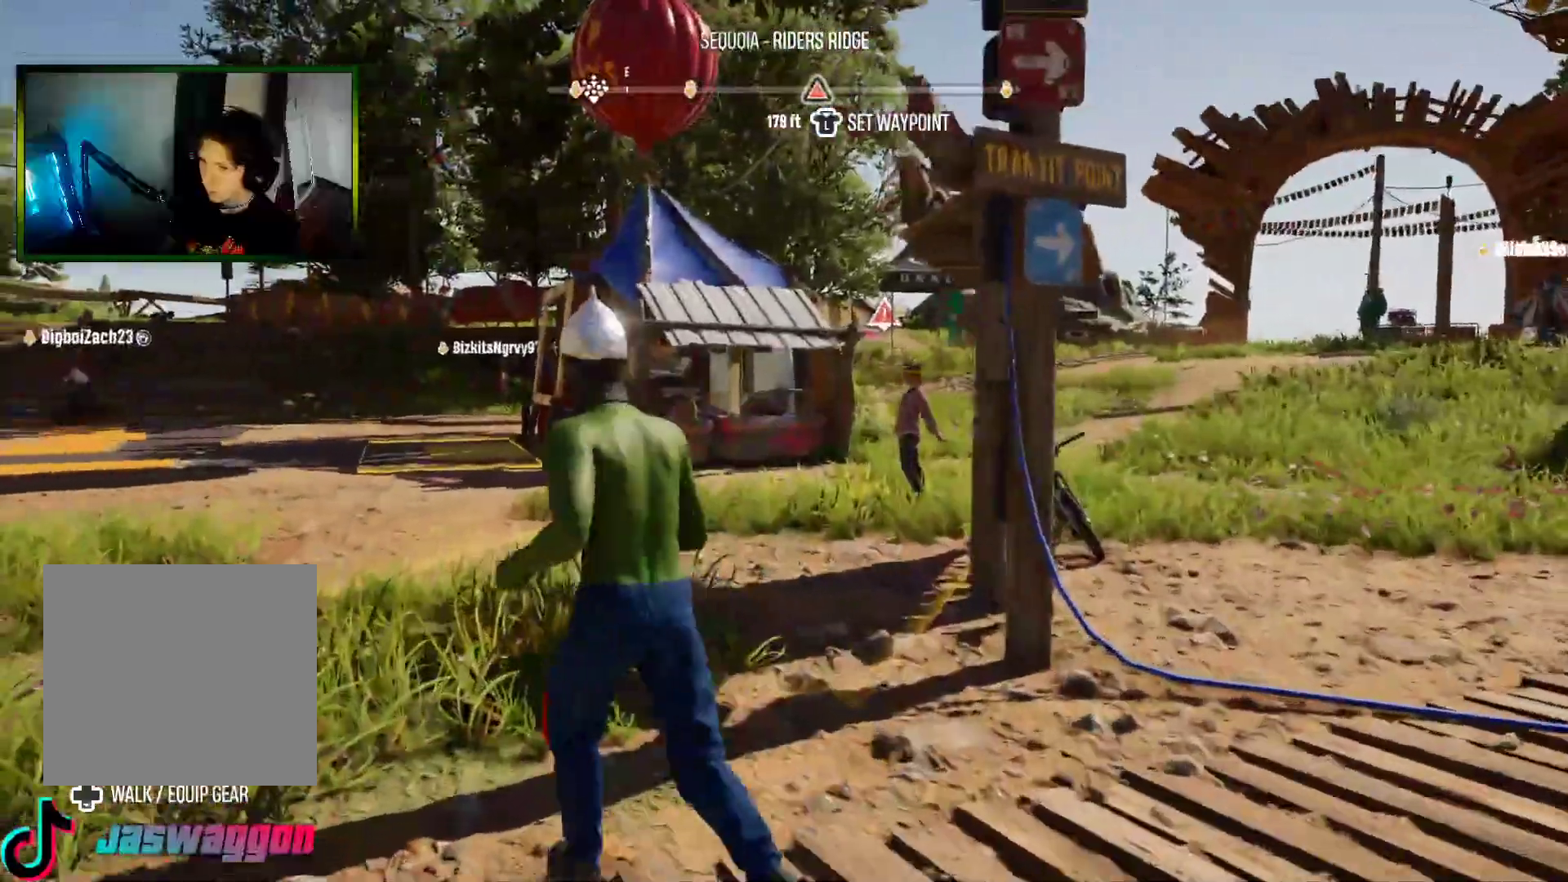
{"buttons": ["R2"], "left_stick": "up-left", "right_stick": "center", "events": [[300, "right_stick", "down"], [367, "right_stick", "center"]]}
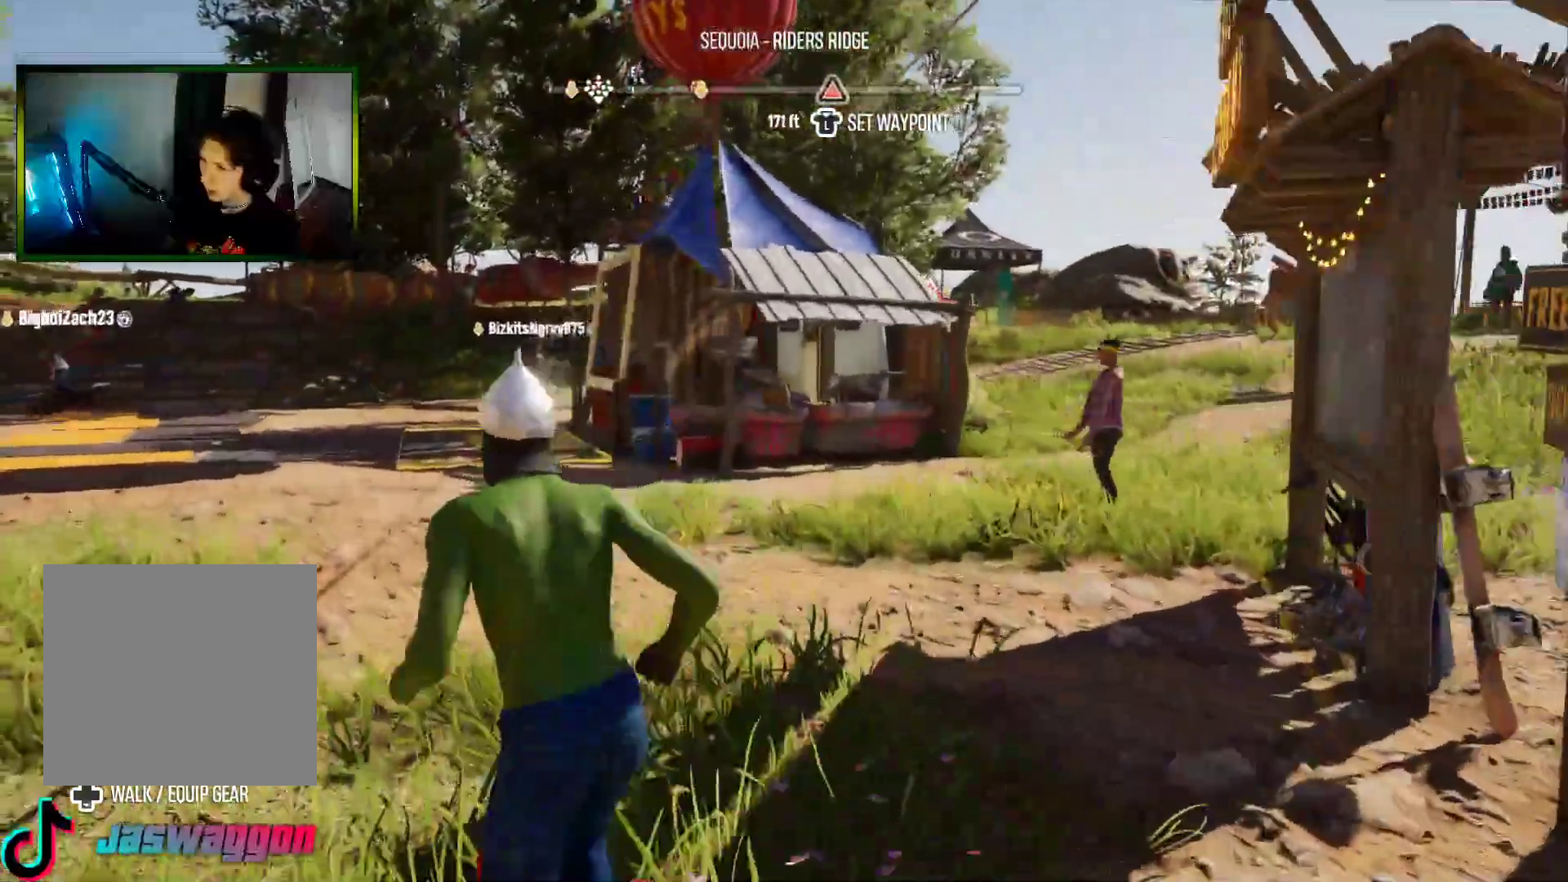
{"buttons": ["R2"], "left_stick": "up-left", "right_stick": "center", "events": [[67, "right_stick", "left"], [400, "right_stick", "center"]]}
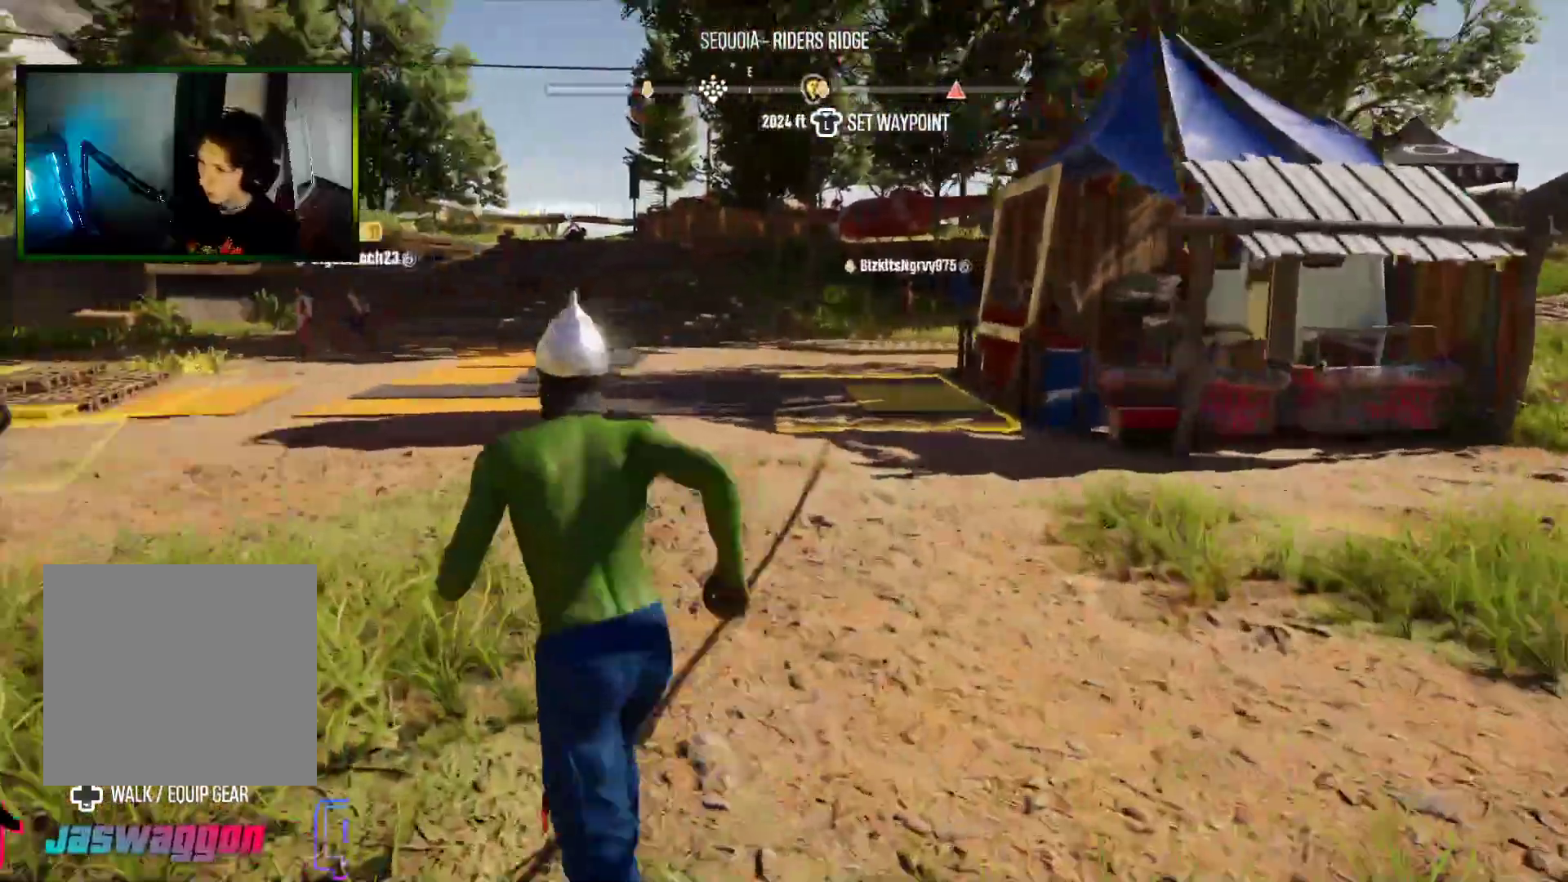
{"buttons": [], "left_stick": "up-left", "right_stick": "left", "events": [[33, "R2", "up"], [367, "right_stick", "left"]]}
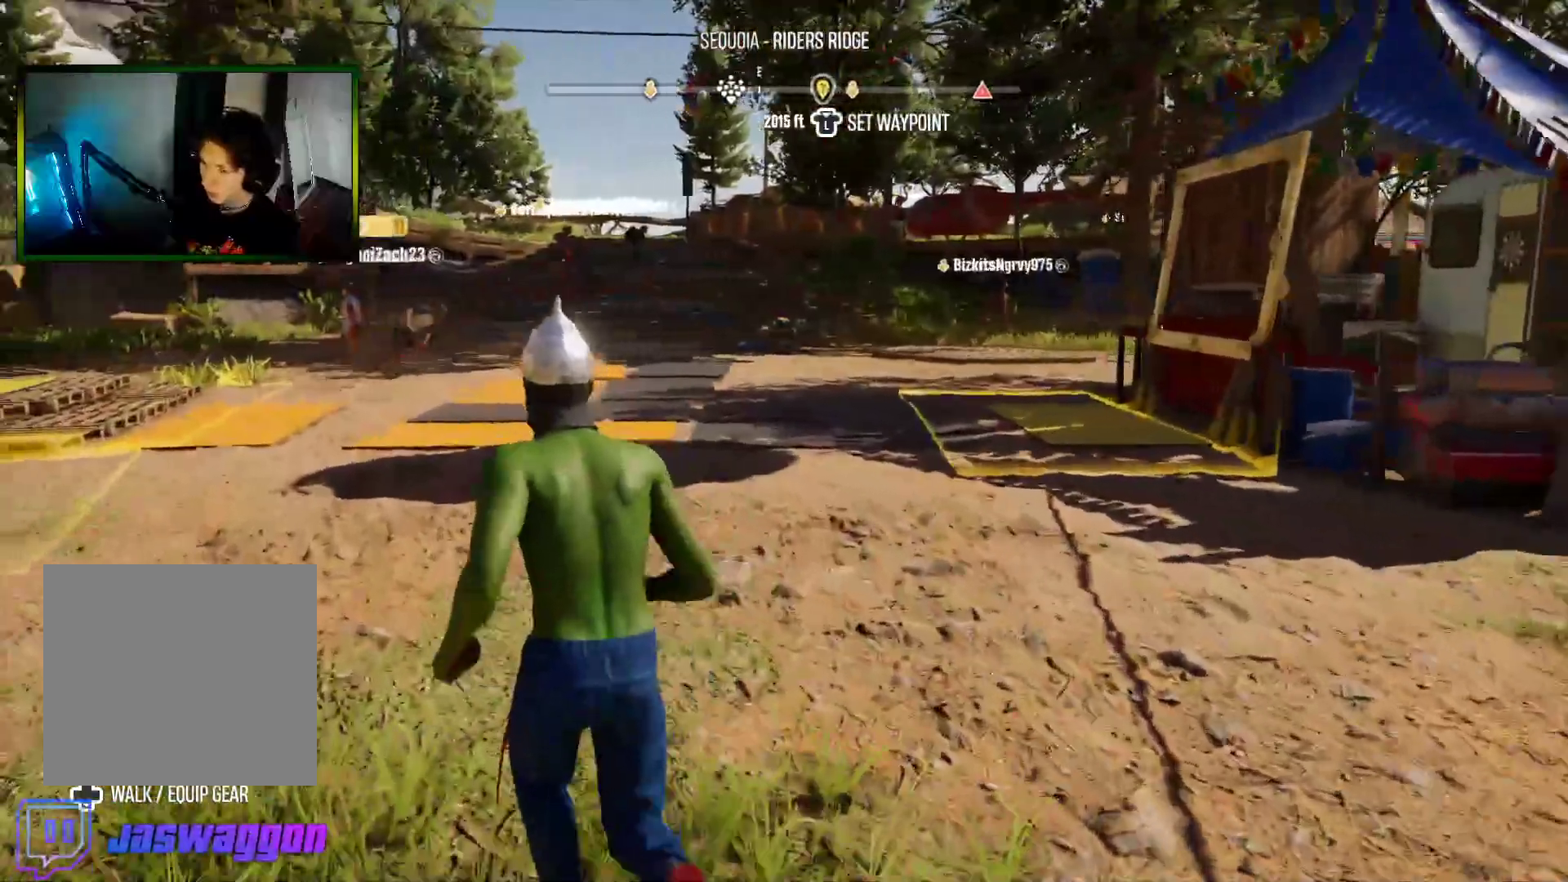
{"buttons": [], "left_stick": "up-left", "right_stick": "right", "events": [[50, "right_stick", "center"], [100, "right_stick", "right"]]}
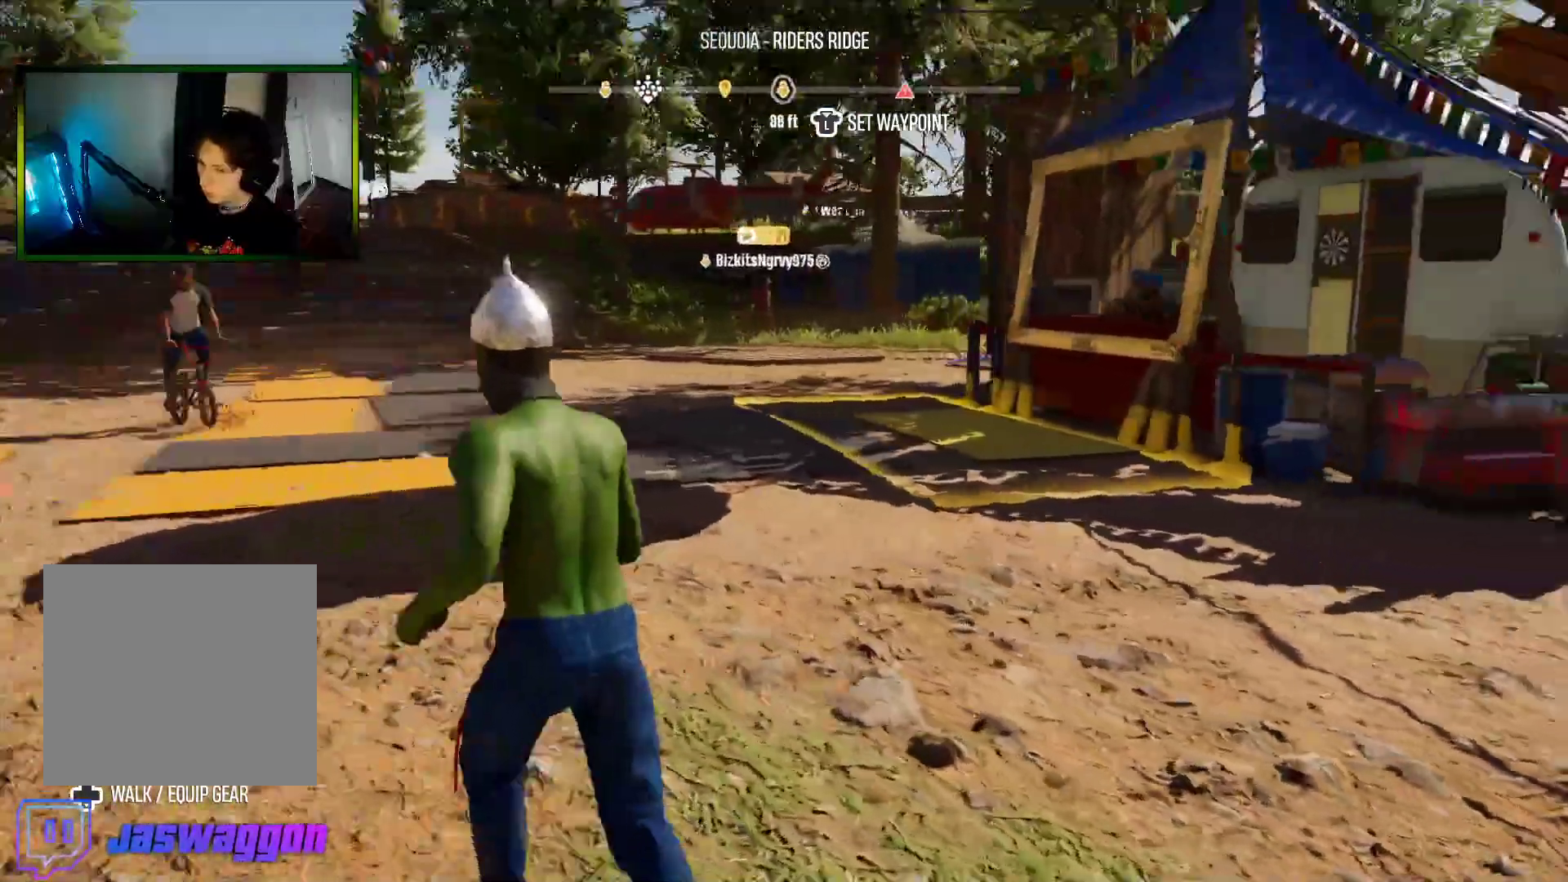
{"buttons": [], "left_stick": "up-left", "right_stick": "center", "events": [[417, "right_stick", "center"]]}
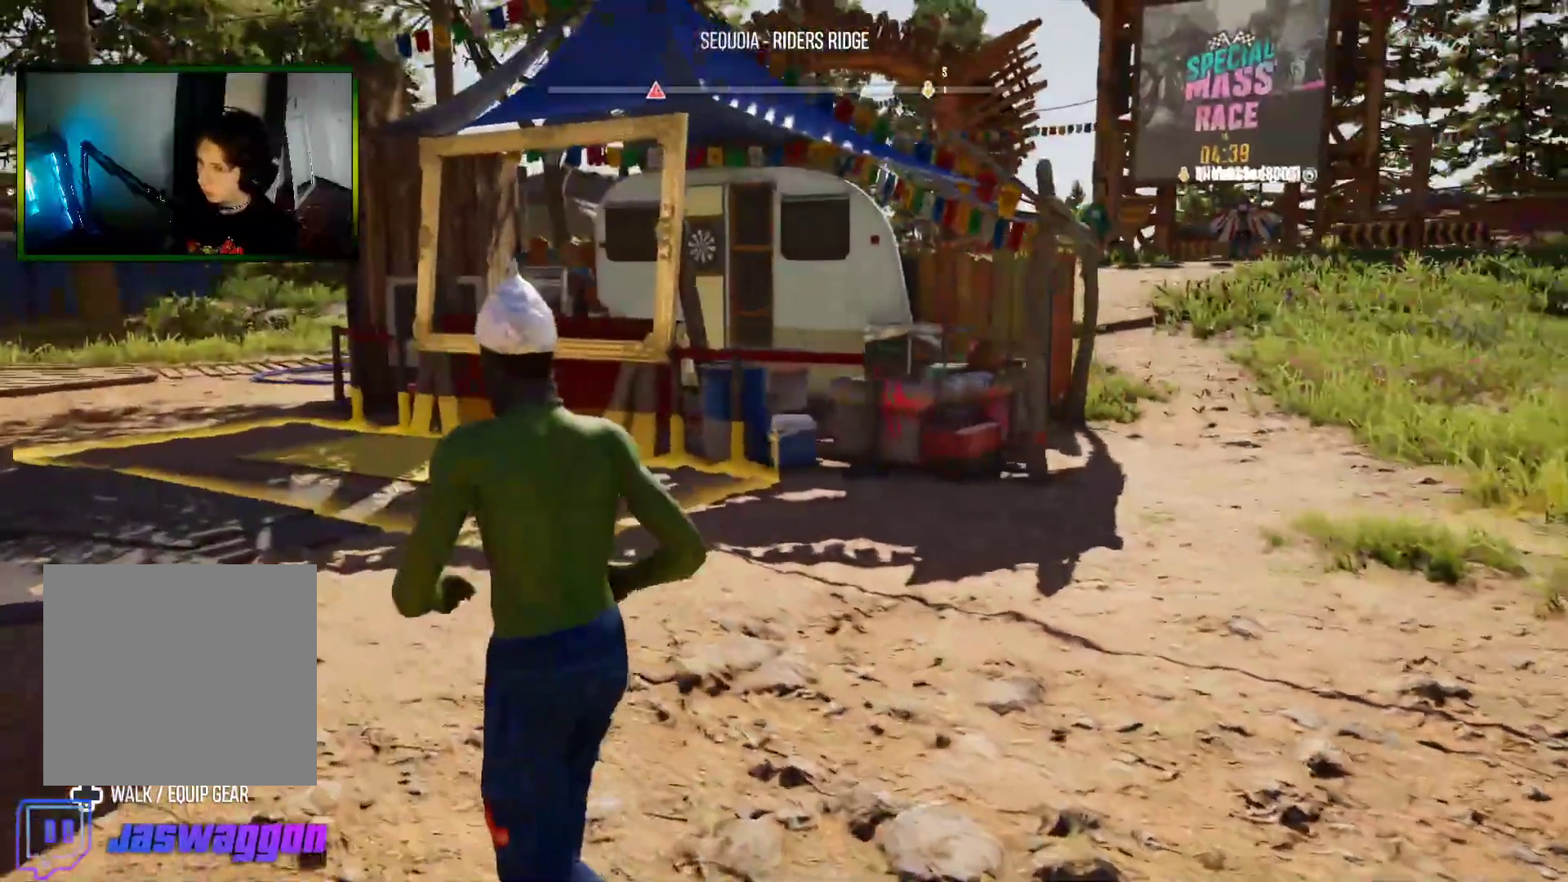
{"buttons": [], "left_stick": "up", "right_stick": "right", "events": [[183, "left_stick", "up"], [500, "right_stick", "right"]]}
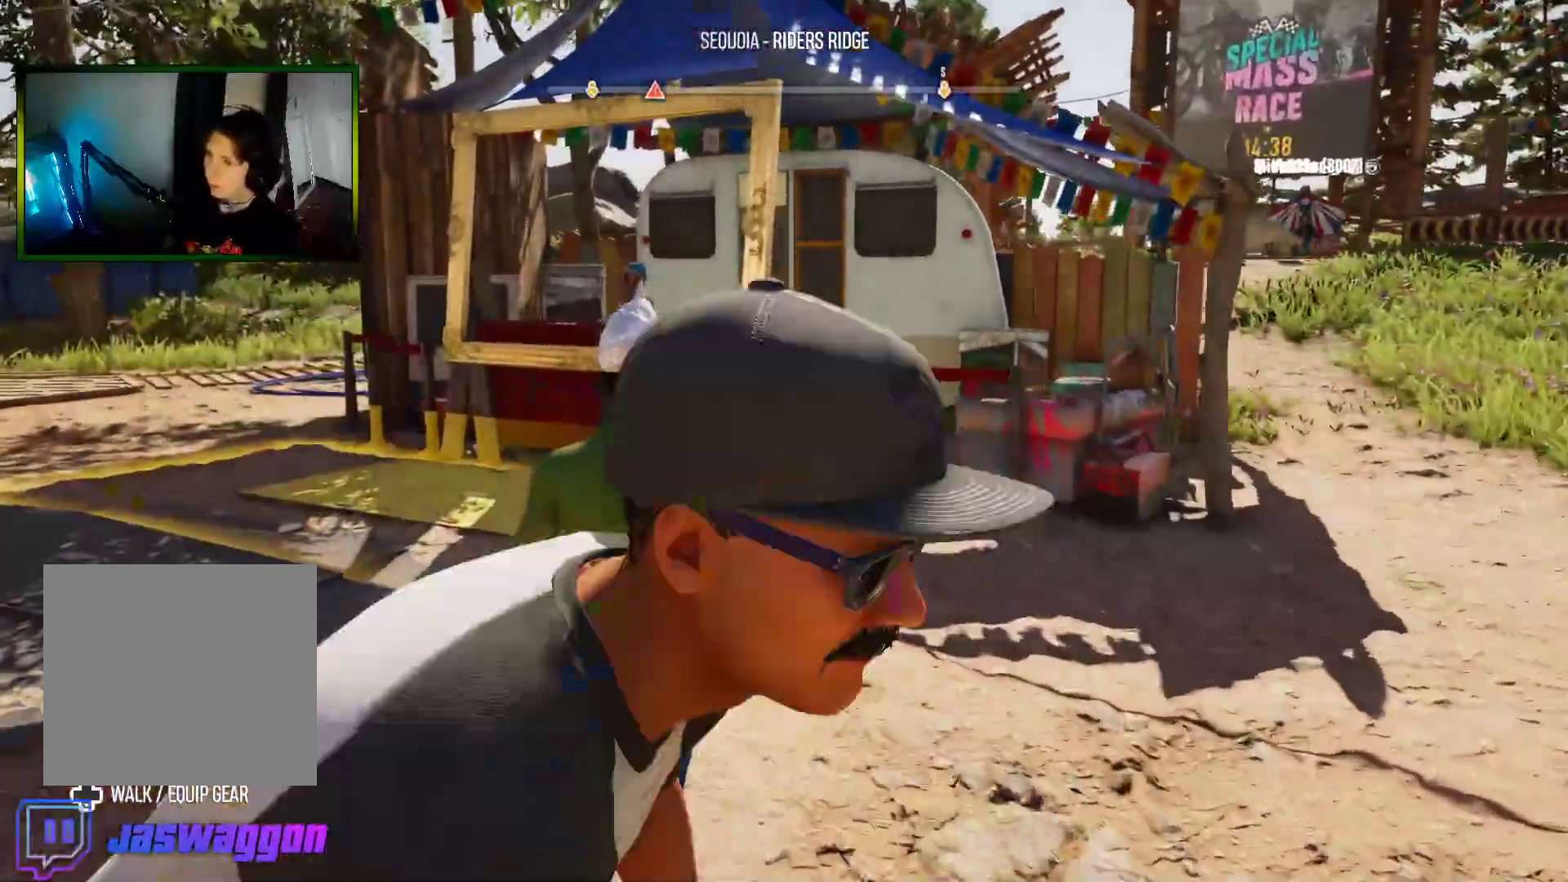
{"buttons": [], "left_stick": "up-left", "right_stick": "center", "events": [[17, "left_stick", "up-left"], [283, "right_stick", "center"]]}
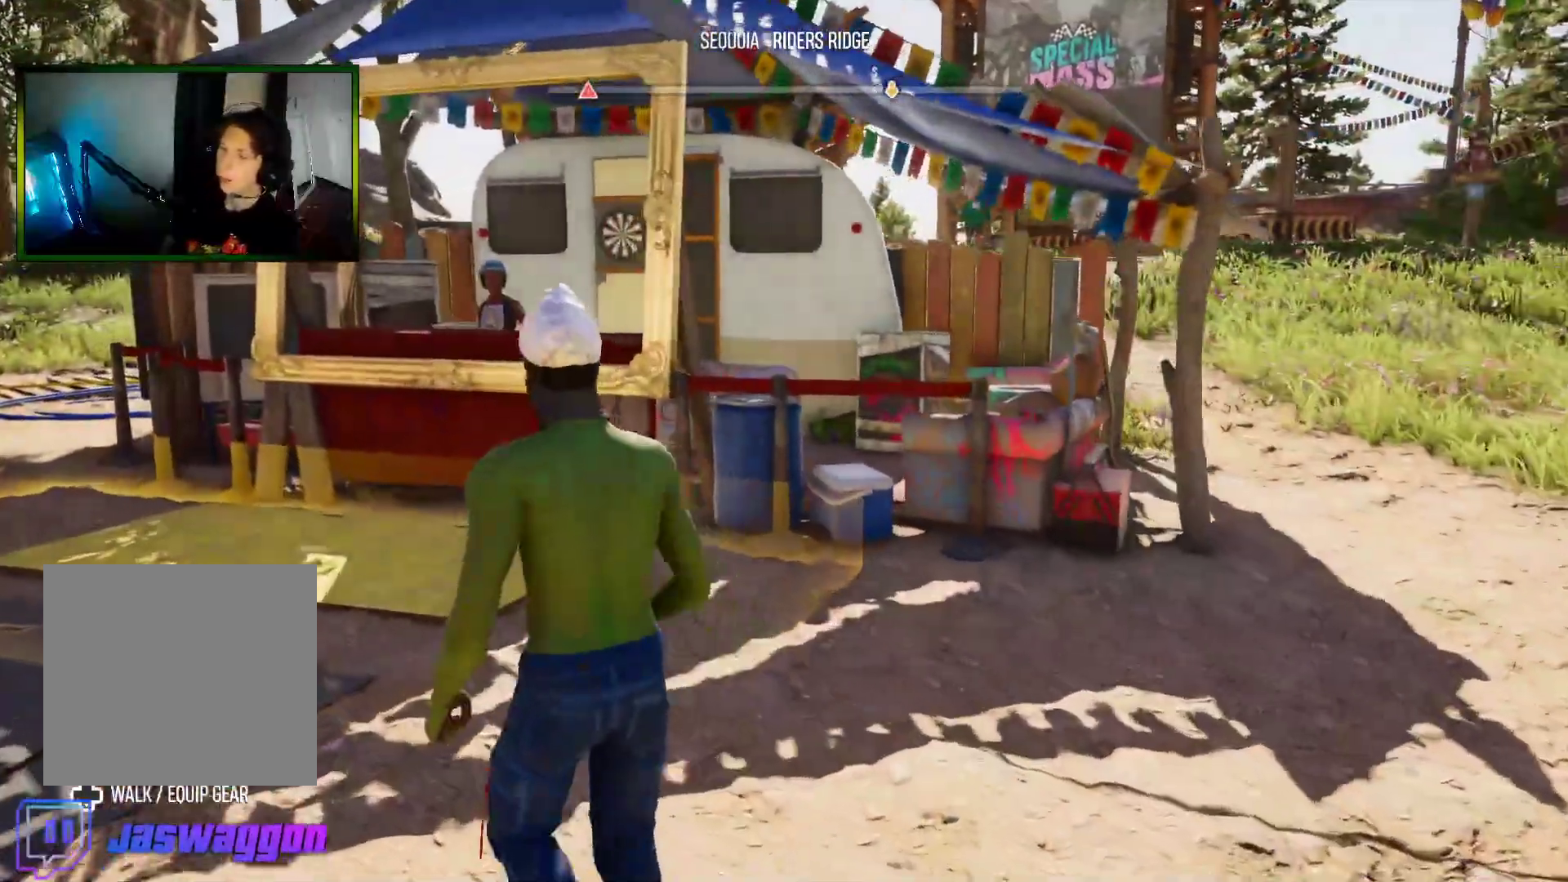
{"buttons": [], "left_stick": "up", "right_stick": "center", "events": [[317, "left_stick", "up"]]}
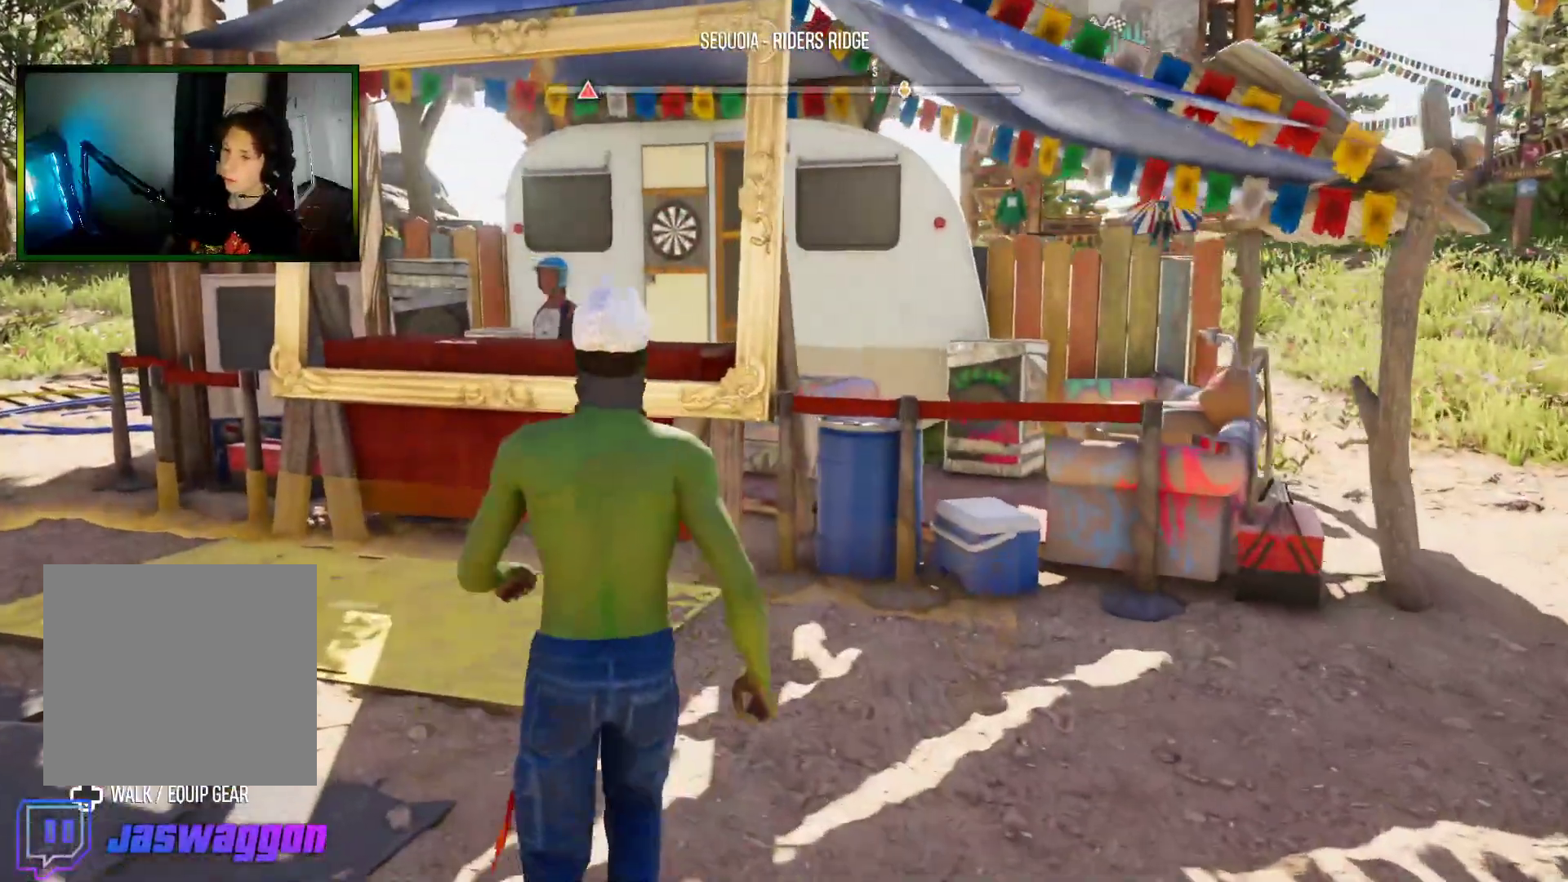
{"buttons": [], "left_stick": "up-left", "right_stick": "center", "events": [[183, "left_stick", "up-left"]]}
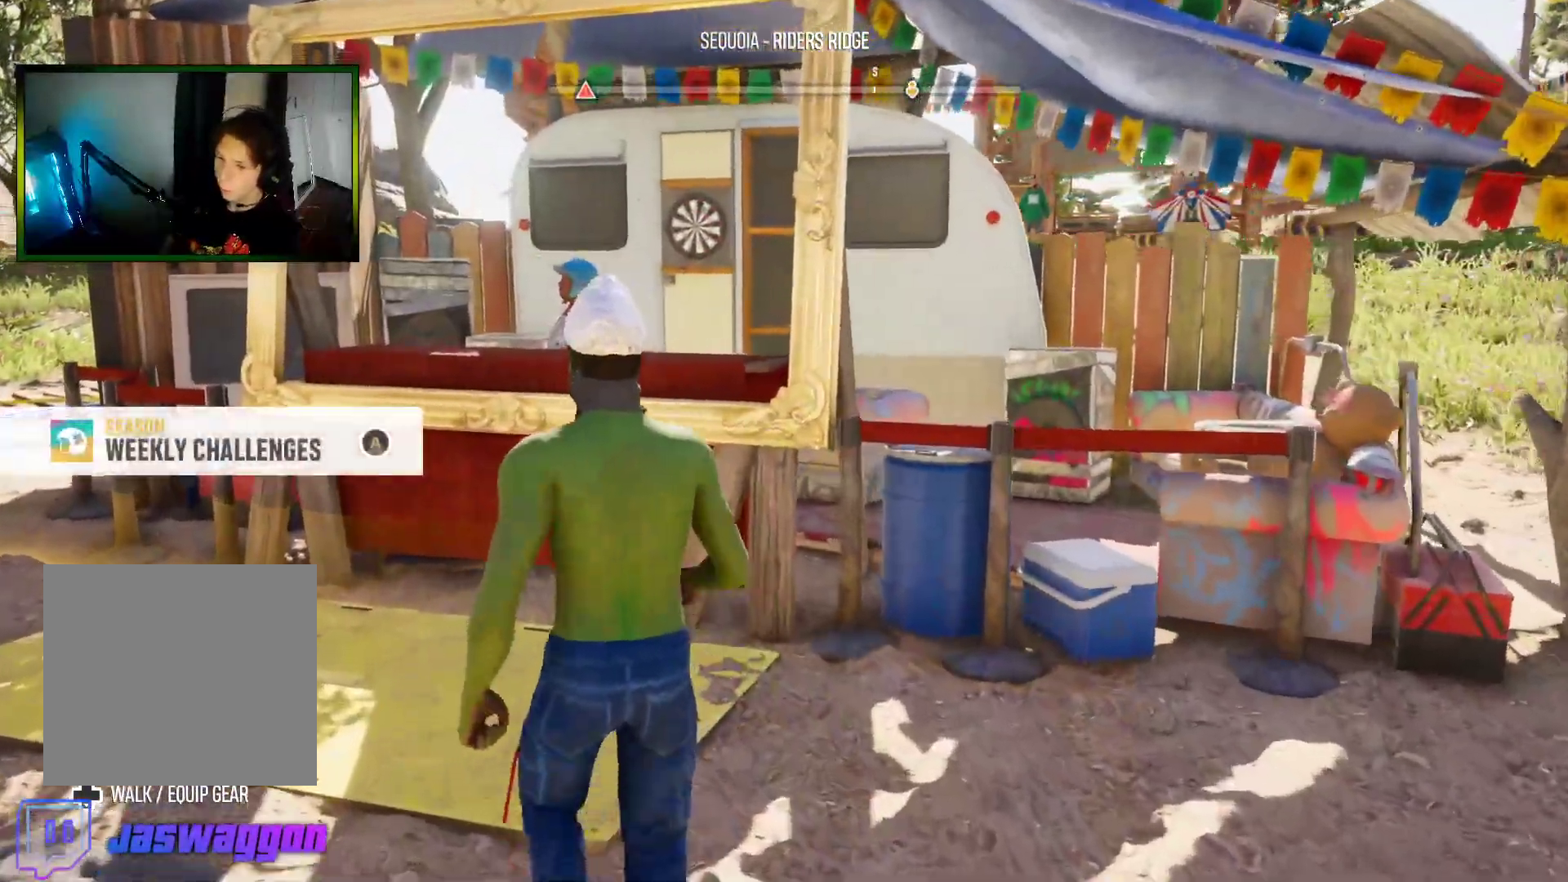
{"buttons": ["A"], "left_stick": "center", "right_stick": "center", "events": [[250, "left_stick", "up"], [467, "A", "down"], [467, "left_stick", "center"]]}
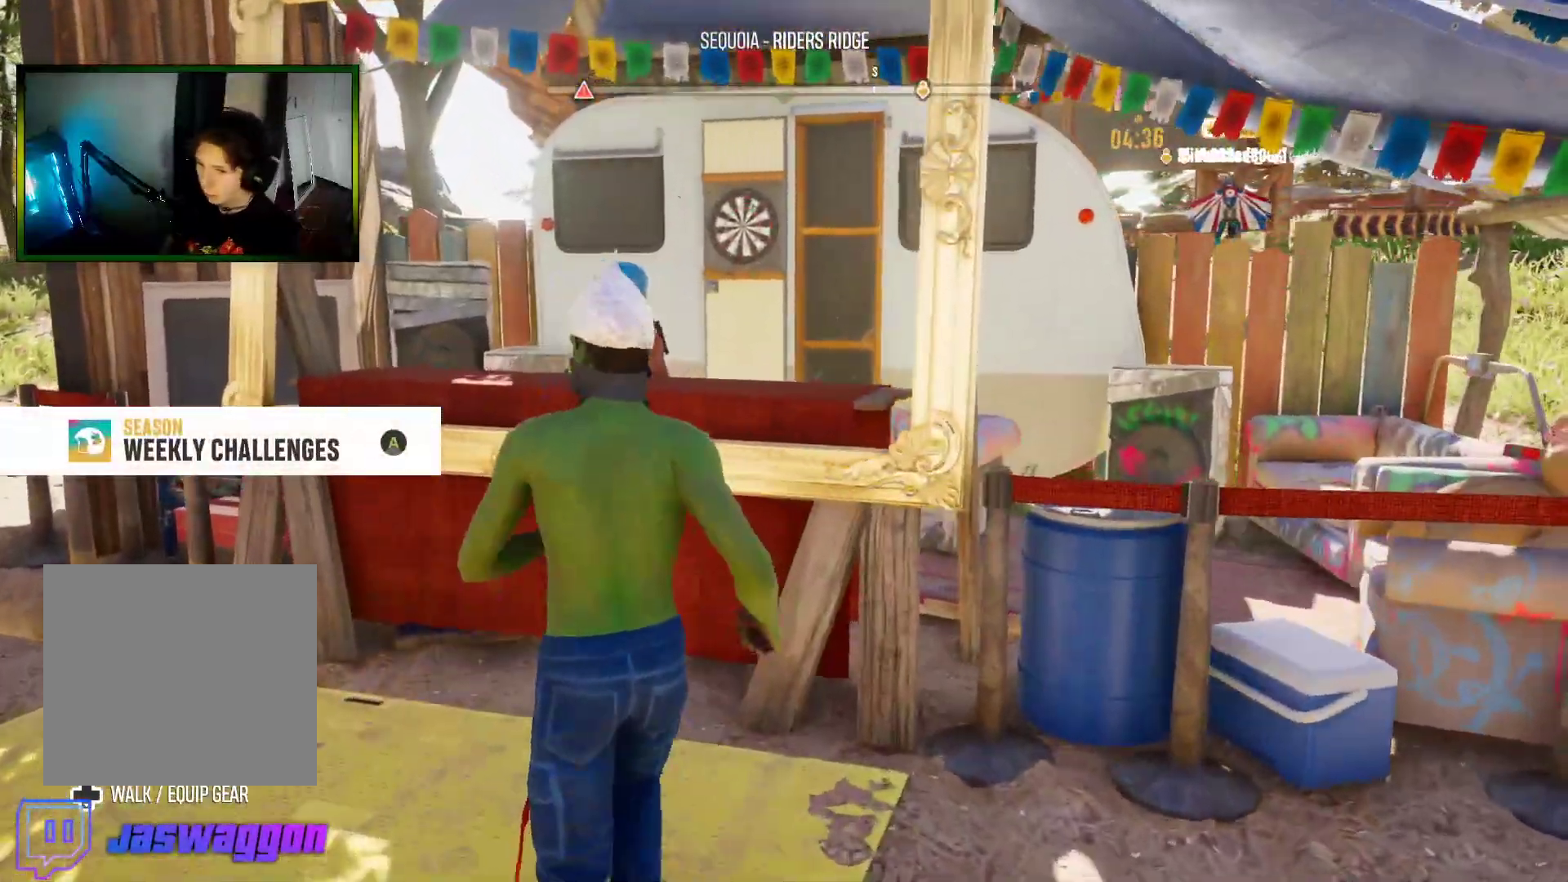
{"buttons": [], "left_stick": "center", "right_stick": "center", "events": [[33, "A", "up"]]}
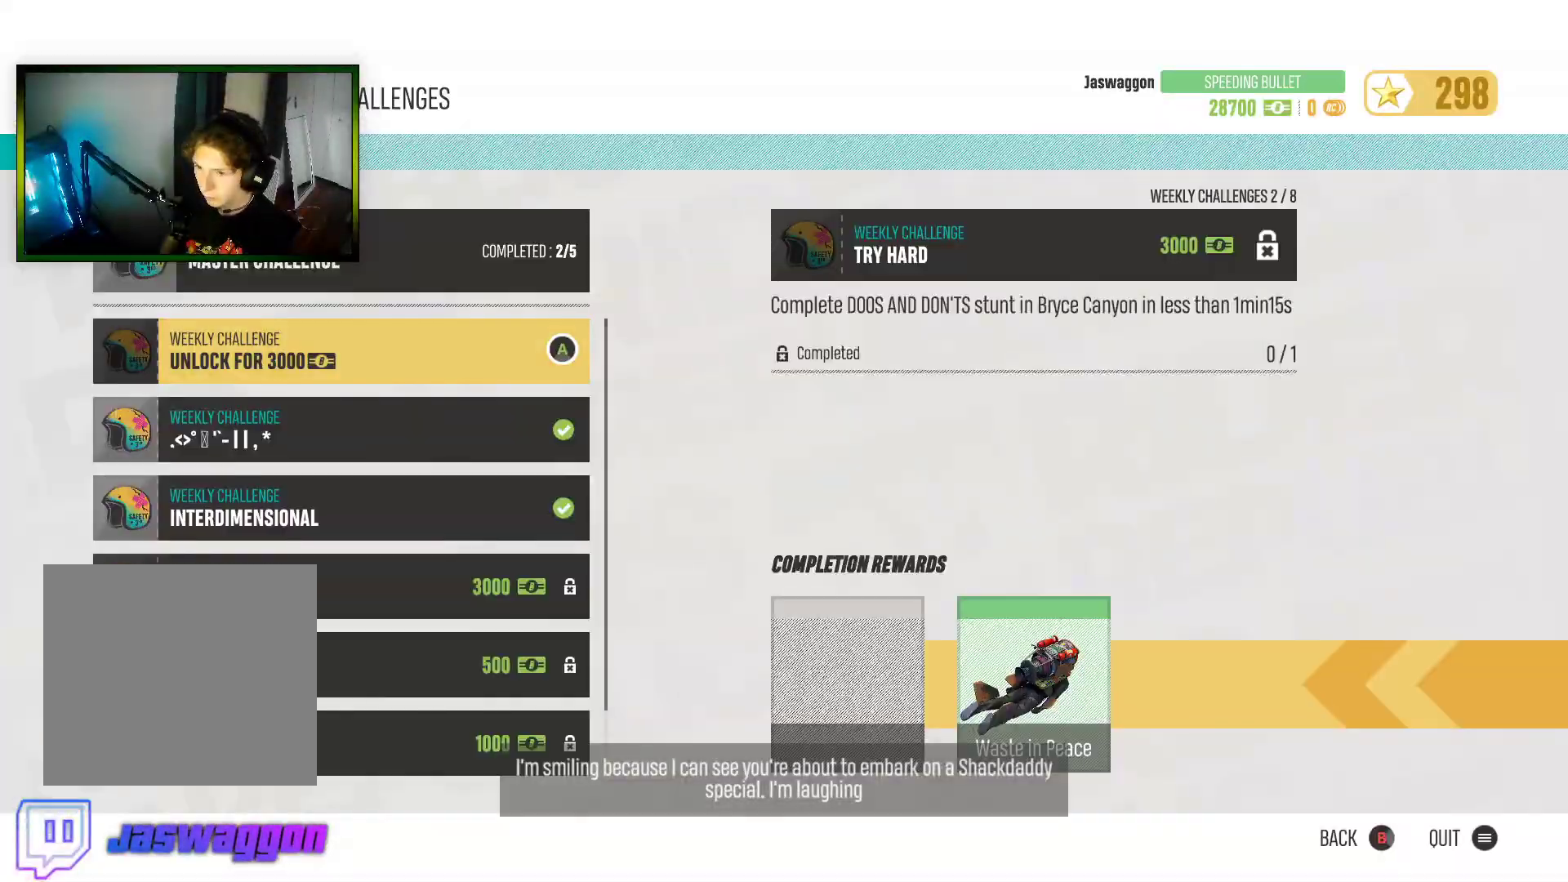
{"buttons": [], "left_stick": "center", "right_stick": "center", "events": [[367, "DPAD_DOWN", "down"], [450, "DPAD_DOWN", "up"]]}
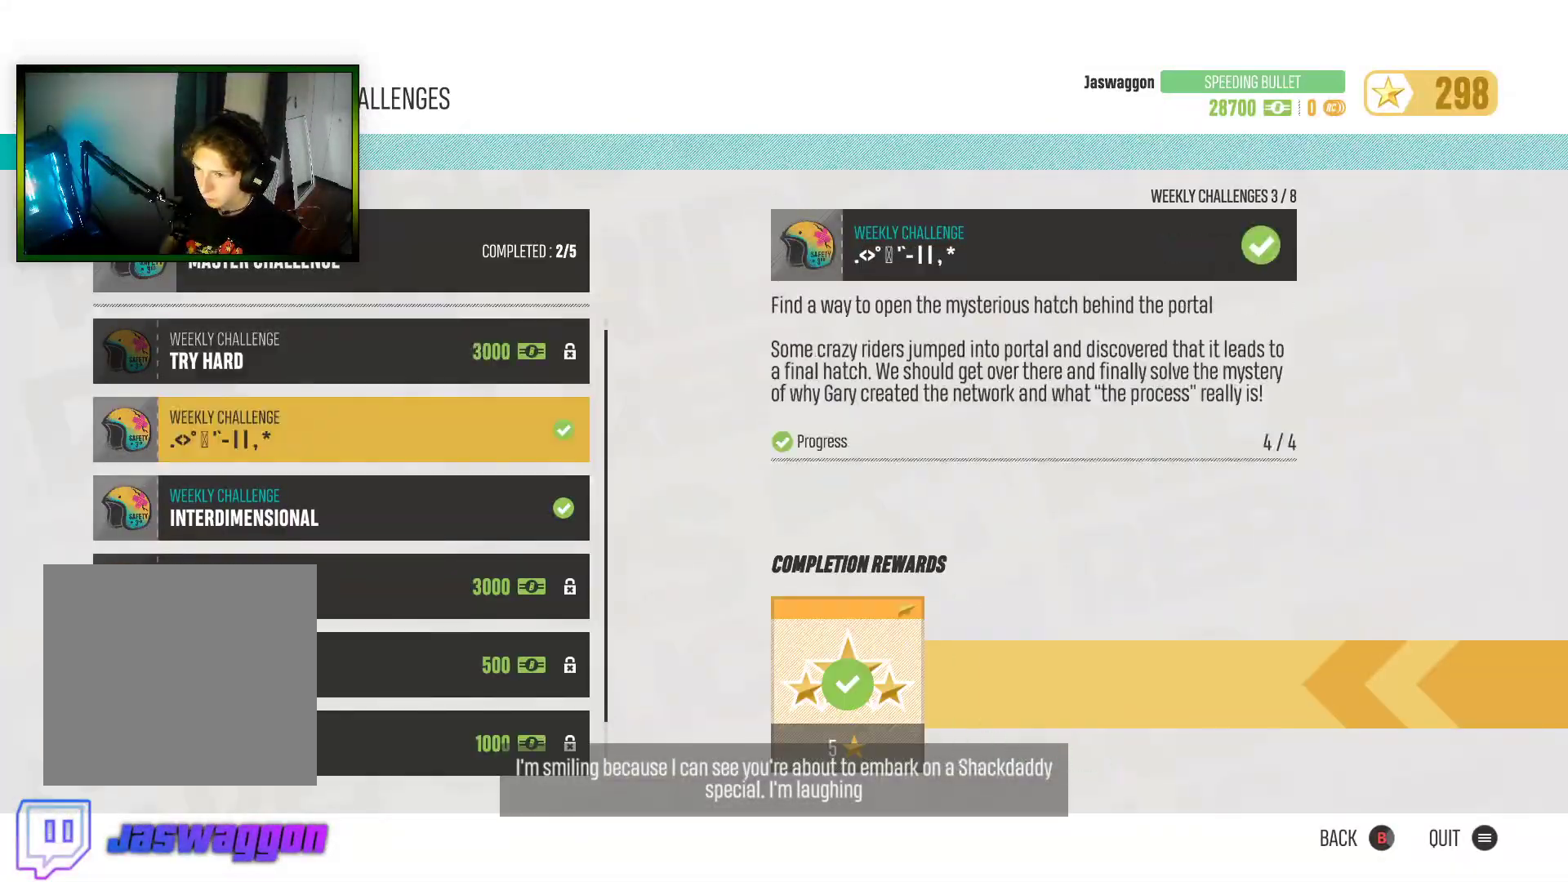
{"buttons": ["DPAD_DOWN"], "left_stick": "center", "right_stick": "center", "events": [[150, "DPAD_UP", "down"], [217, "DPAD_UP", "up"], [400, "DPAD_DOWN", "down"]]}
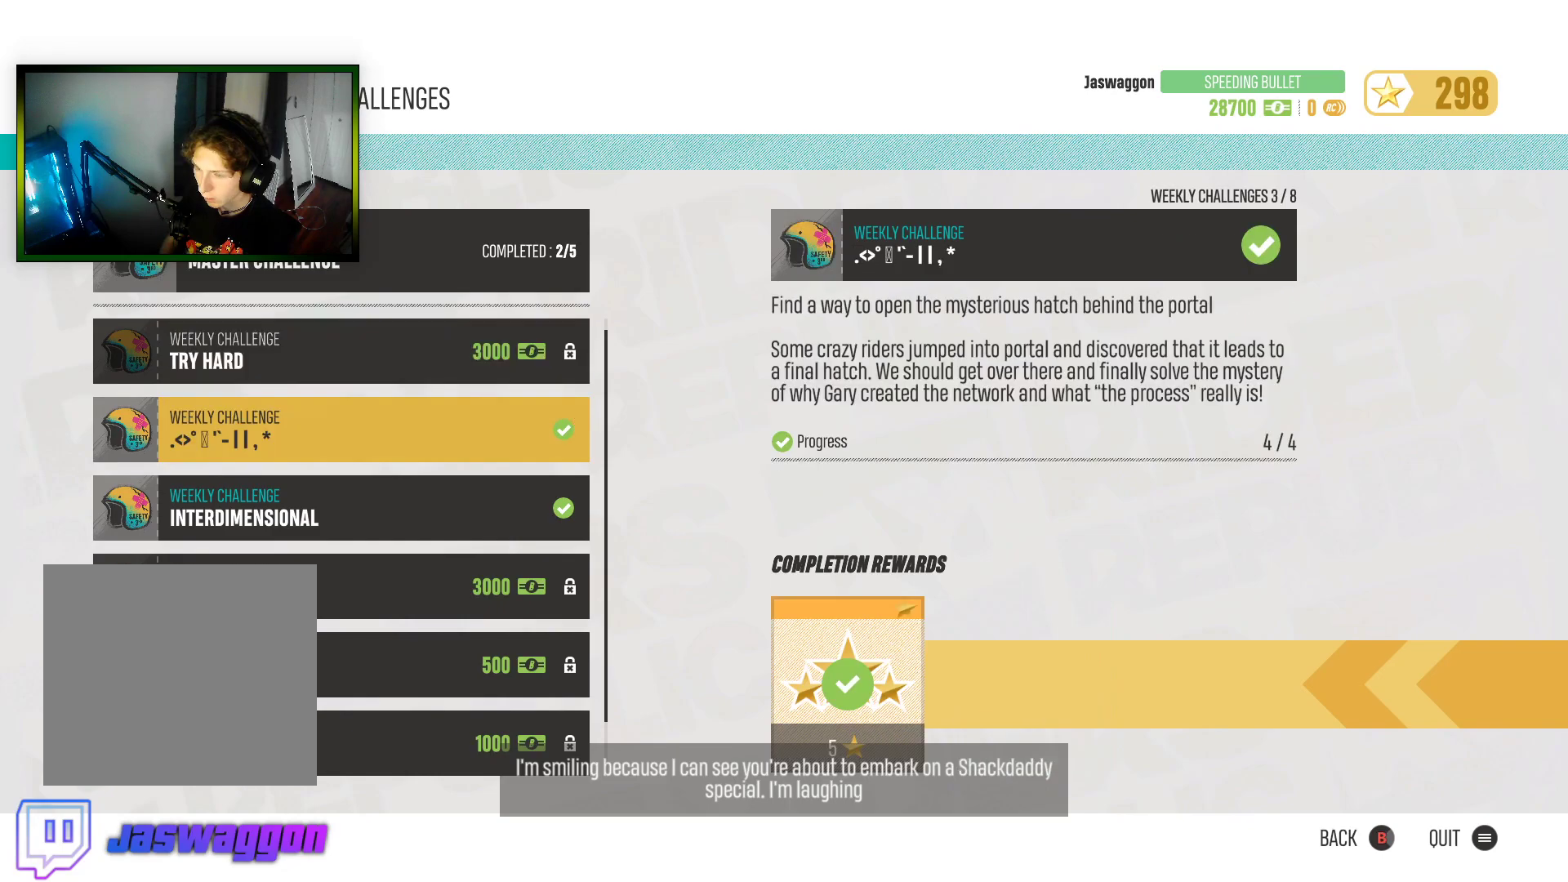
{"buttons": [], "left_stick": "center", "right_stick": "center", "events": [[17, "DPAD_DOWN", "up"]]}
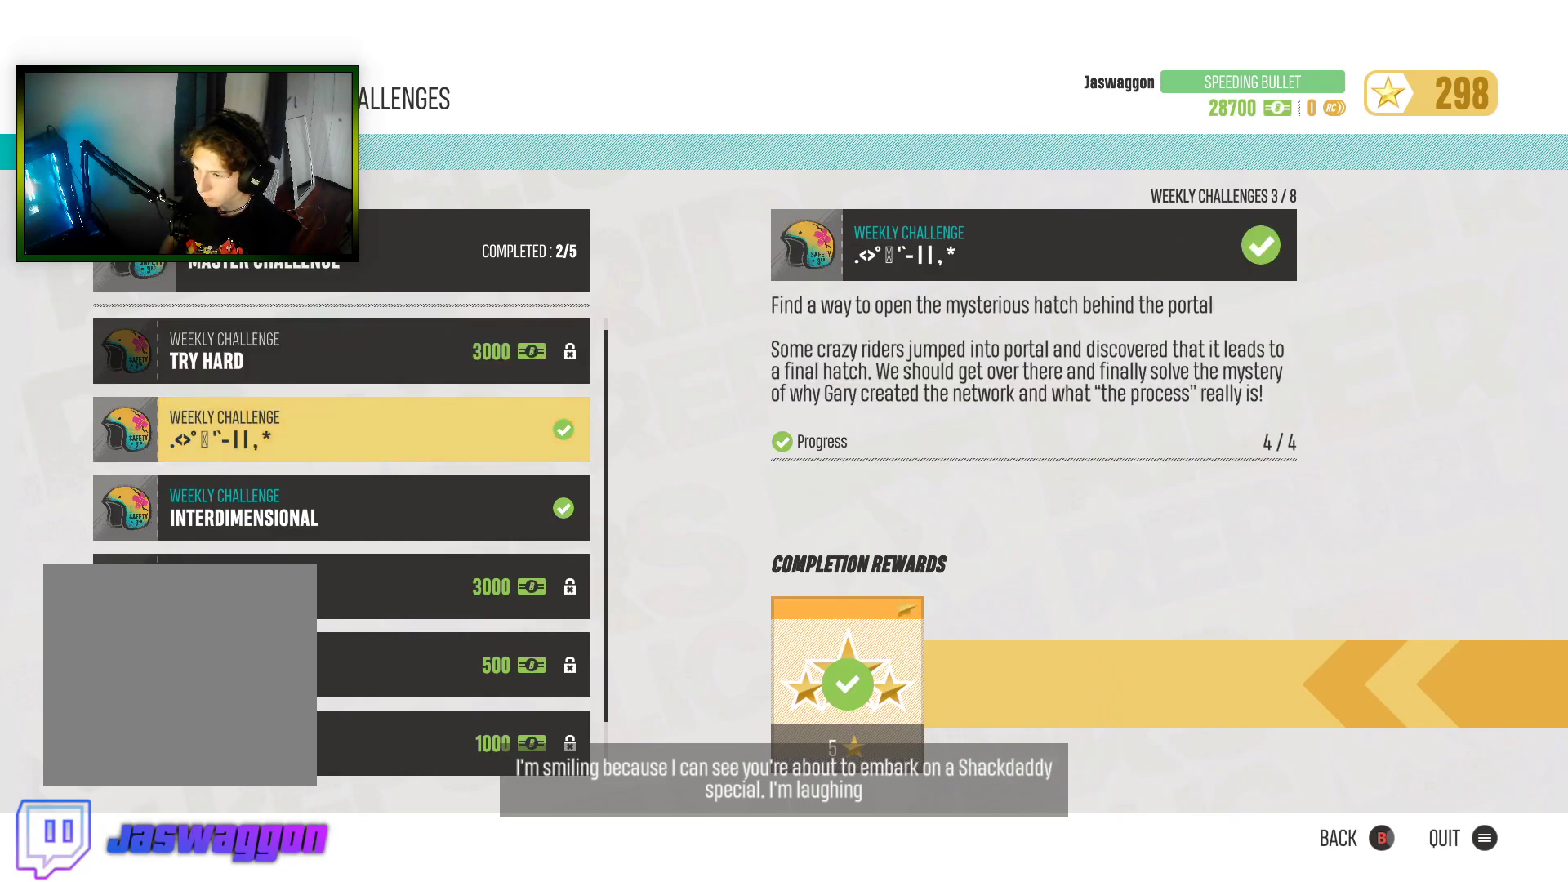
{"buttons": [], "left_stick": "center", "right_stick": "center", "events": [[433, "A", "down"], [483, "A", "up"]]}
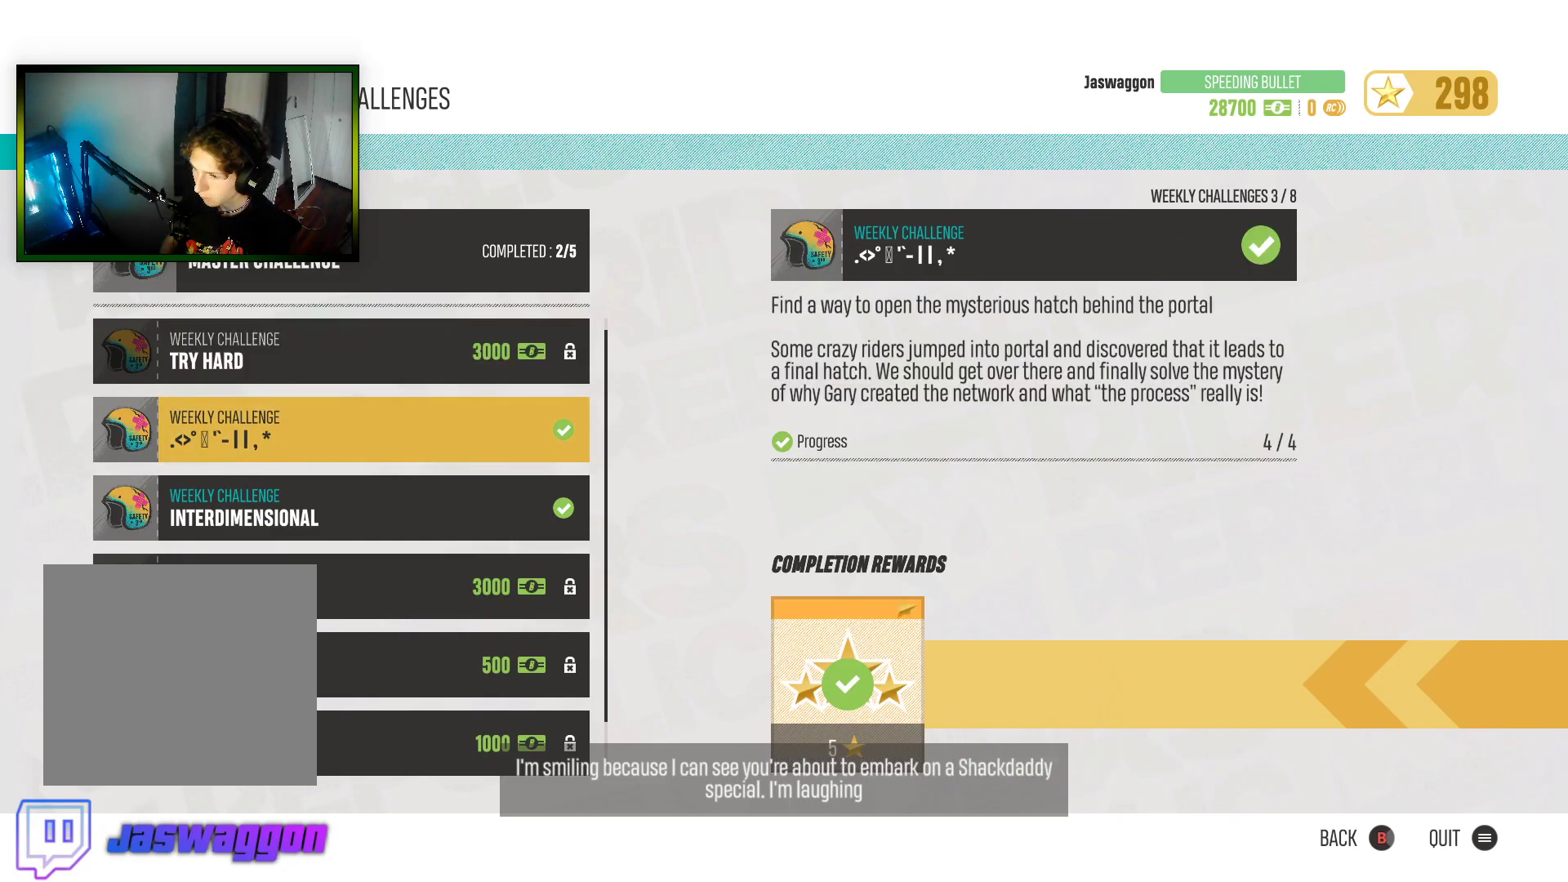
{"buttons": [], "left_stick": "center", "right_stick": "center", "events": []}
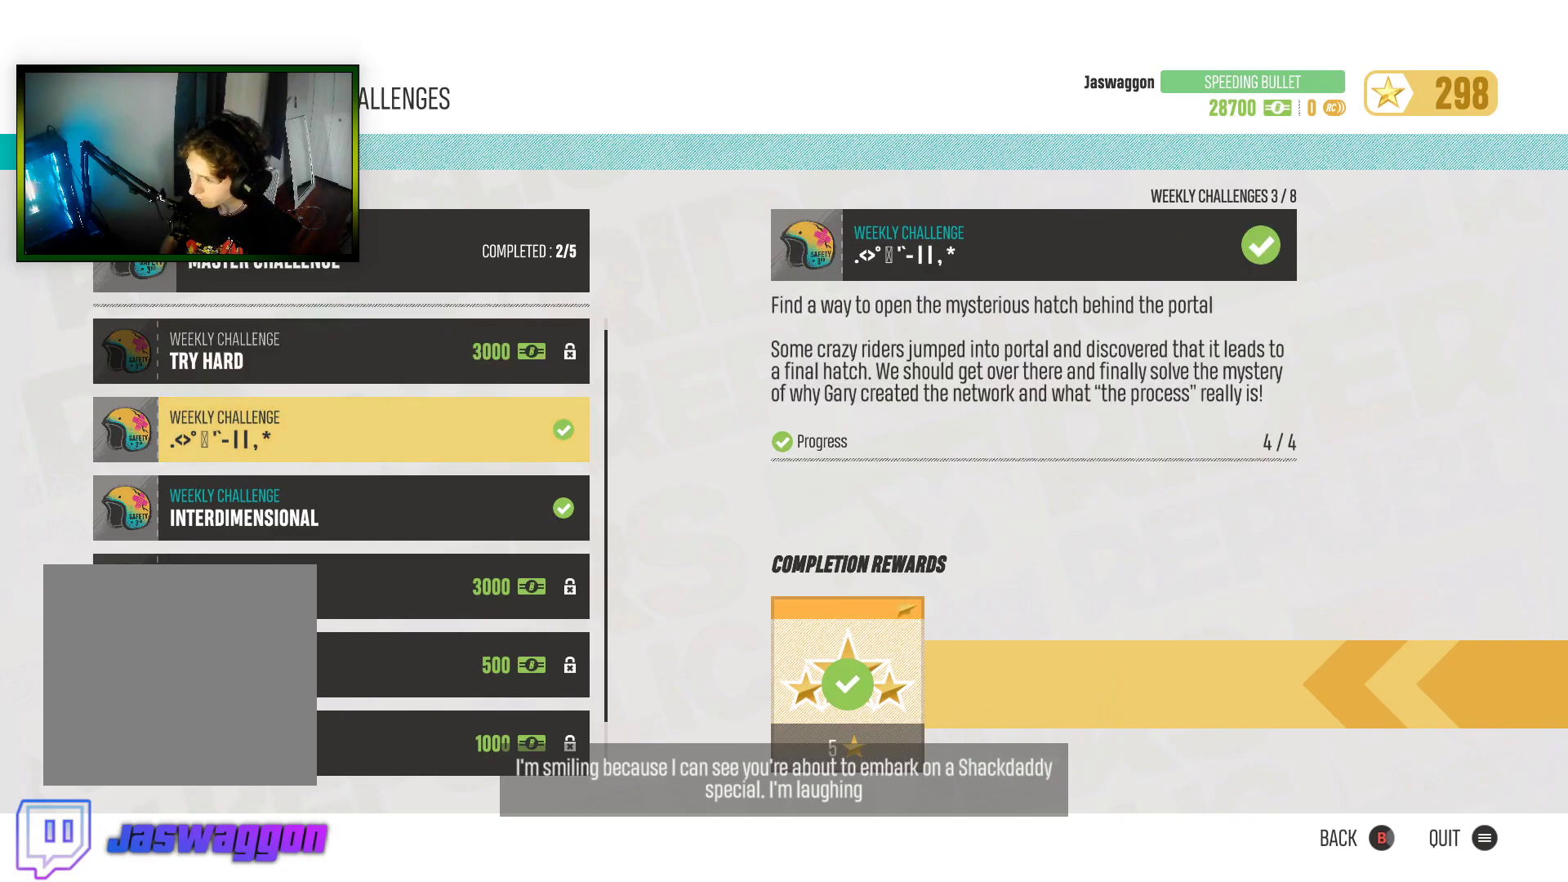
{"buttons": [], "left_stick": "center", "right_stick": "center", "events": []}
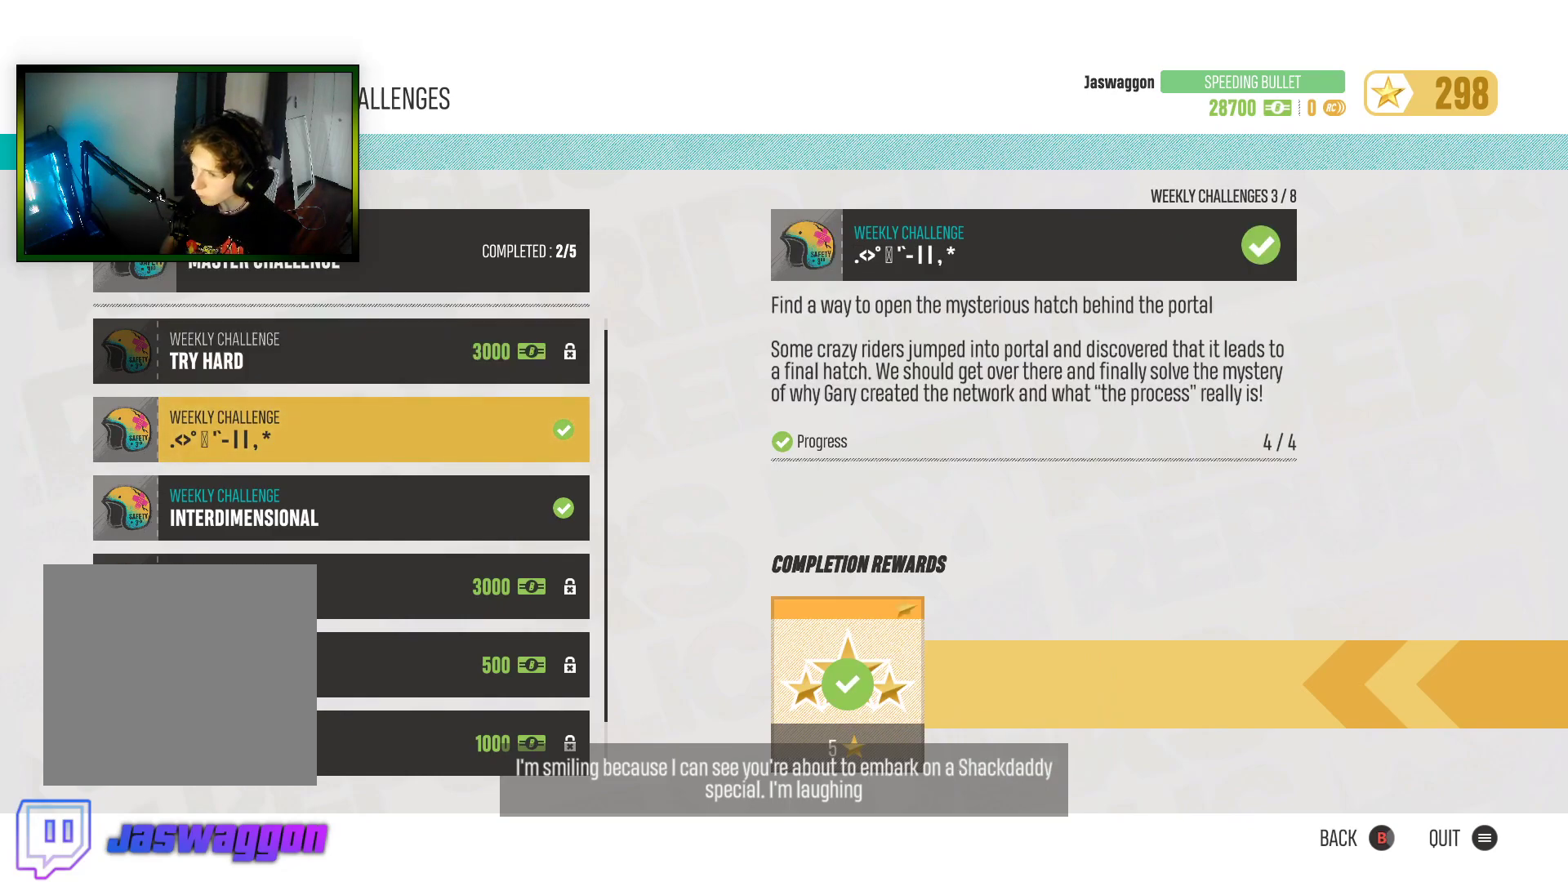
{"buttons": ["A"], "left_stick": "center", "right_stick": "center", "events": [[17, "DPAD_DOWN", "down"], [117, "DPAD_DOWN", "up"], [467, "A", "down"]]}
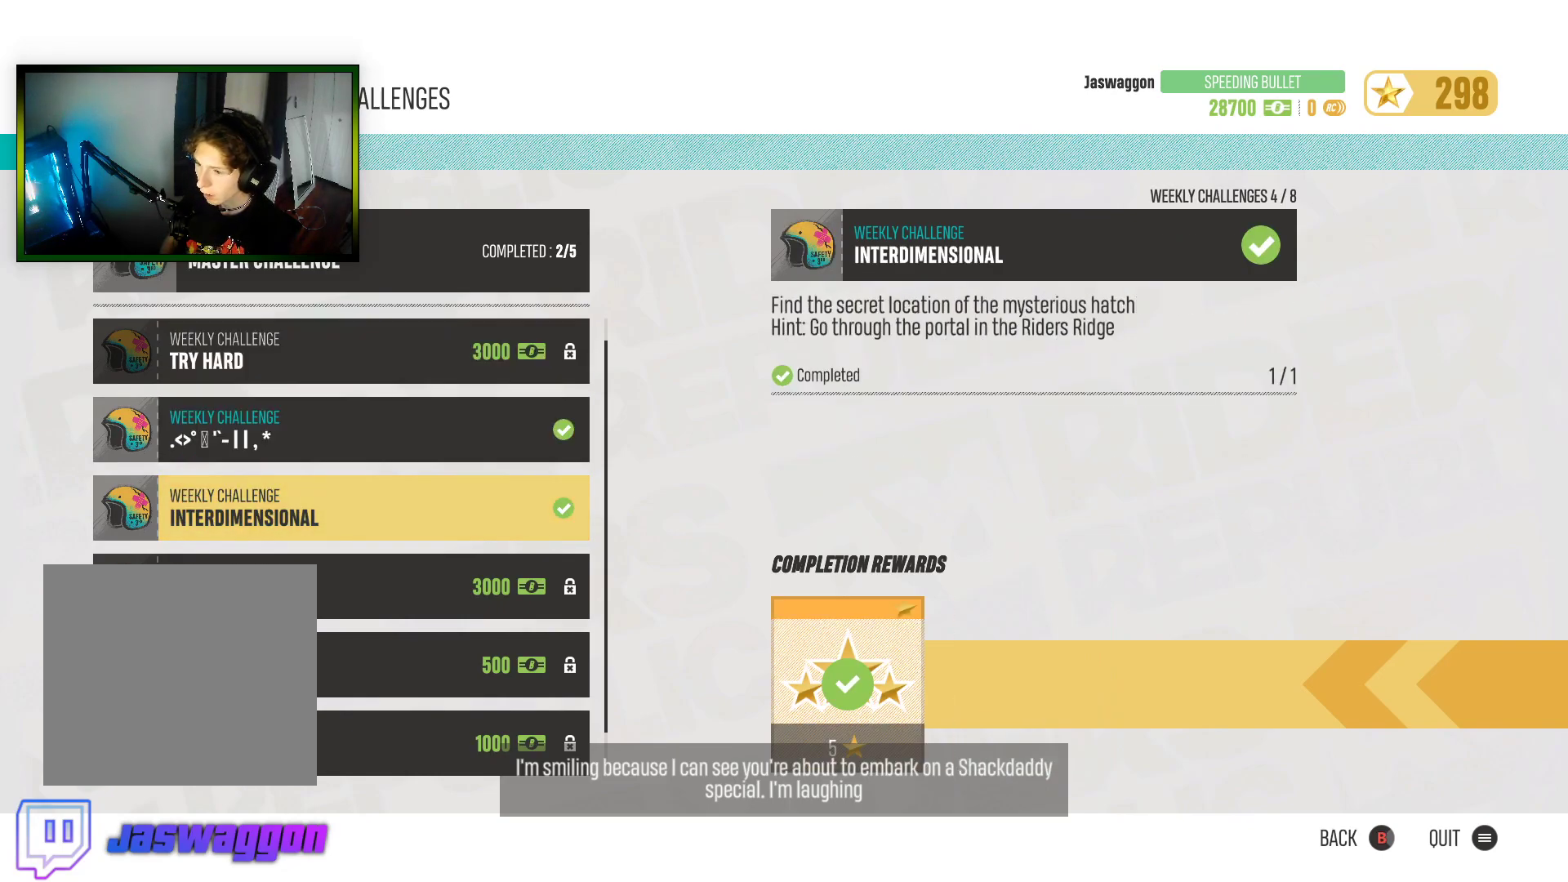
{"buttons": [], "left_stick": "center", "right_stick": "center", "events": [[117, "A", "up"]]}